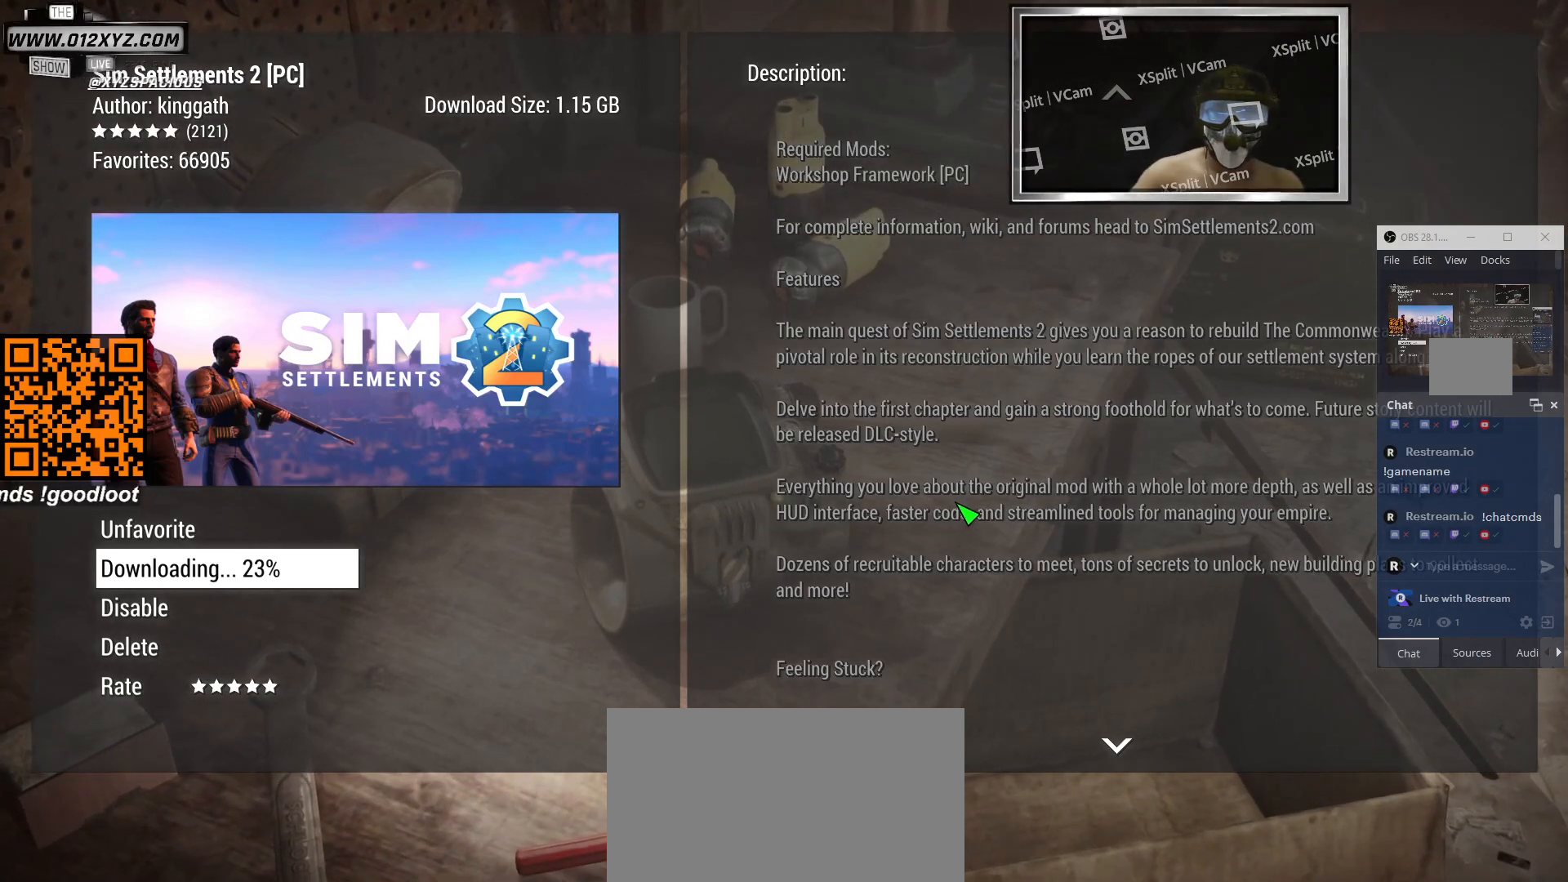
Gameplay with keyboard and mouse; each line is a JSON object with the keys and mouse buttons held at the frame after it. "events" lists presses ("down") and releases ("up") of "1", "2", "3", "4", "5", "a", "alt", "b", "c", "ctrl", "d", "e", "f", "g", "q", "r", "s", "shift", "space", "t", "tab", "v", "w", "x", "z", "mouse_left", "mouse_wheel", "mouse_right", "mouse_mb4" and "mouse_mb5" between this image and that frame as [ms after this image, input, new state], when the widget could be followed in between. "mouse_left", "mouse_wheel", "mouse_right", "mouse_mb4", "mouse_mb5" = the "left", "wheel", "right", "mb4", "mb5" buttons of the "mouse" list. No other keys are recorded. "wheel" means that the mouse wheel is clicked or scrolled. Not read: mouse_move.
{"keys": [], "mouse": ["wheel"], "events": [[500, "mouse_wheel", "down"]]}
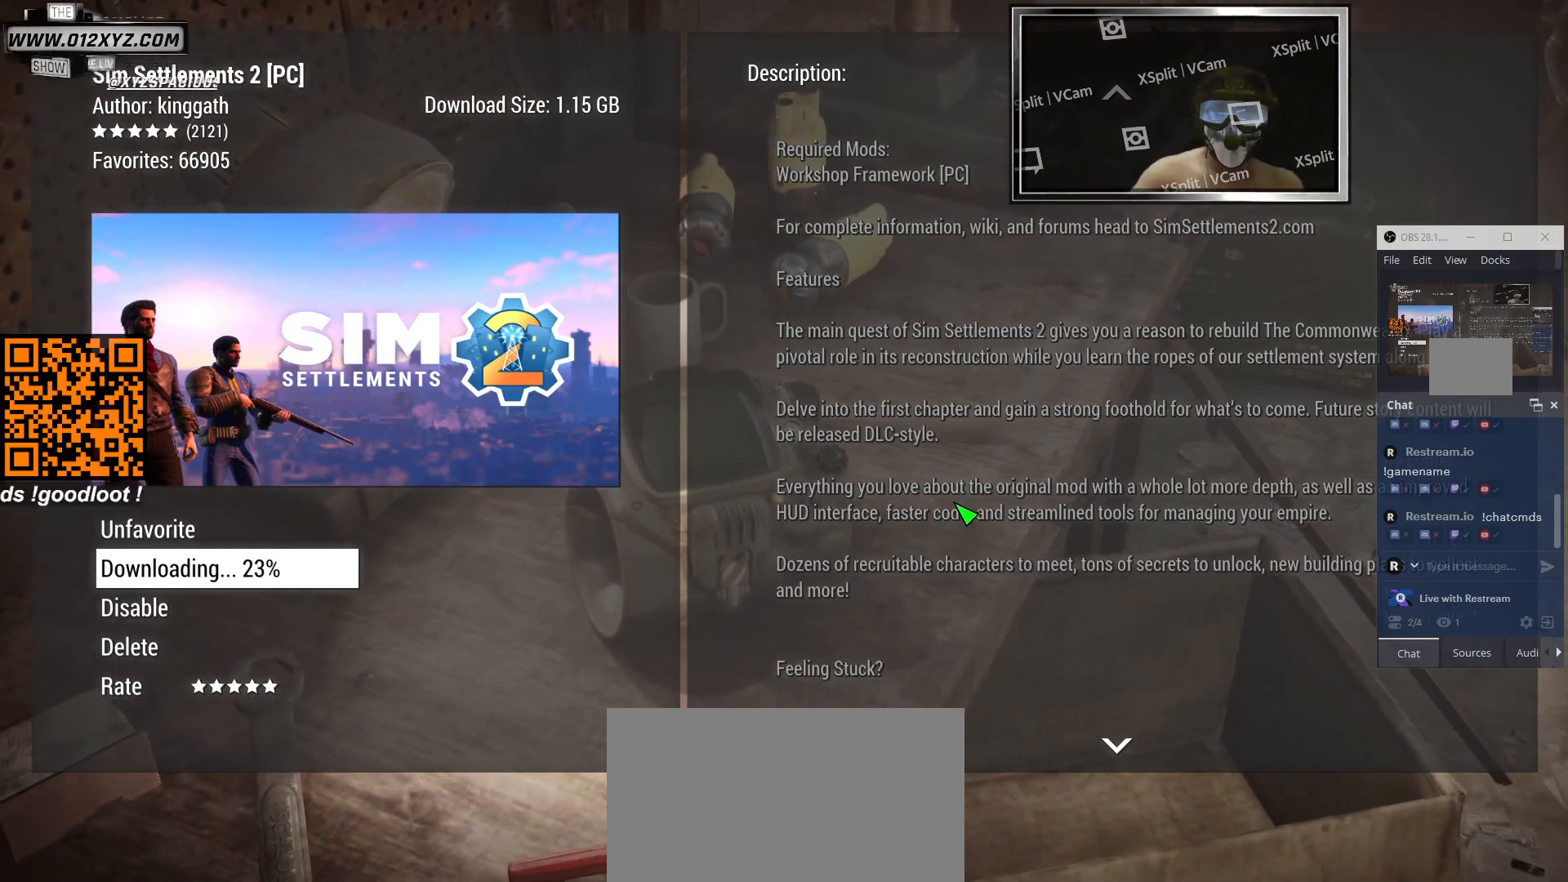
{"keys": [], "mouse": [], "events": [[400, "mouse_wheel", "up"]]}
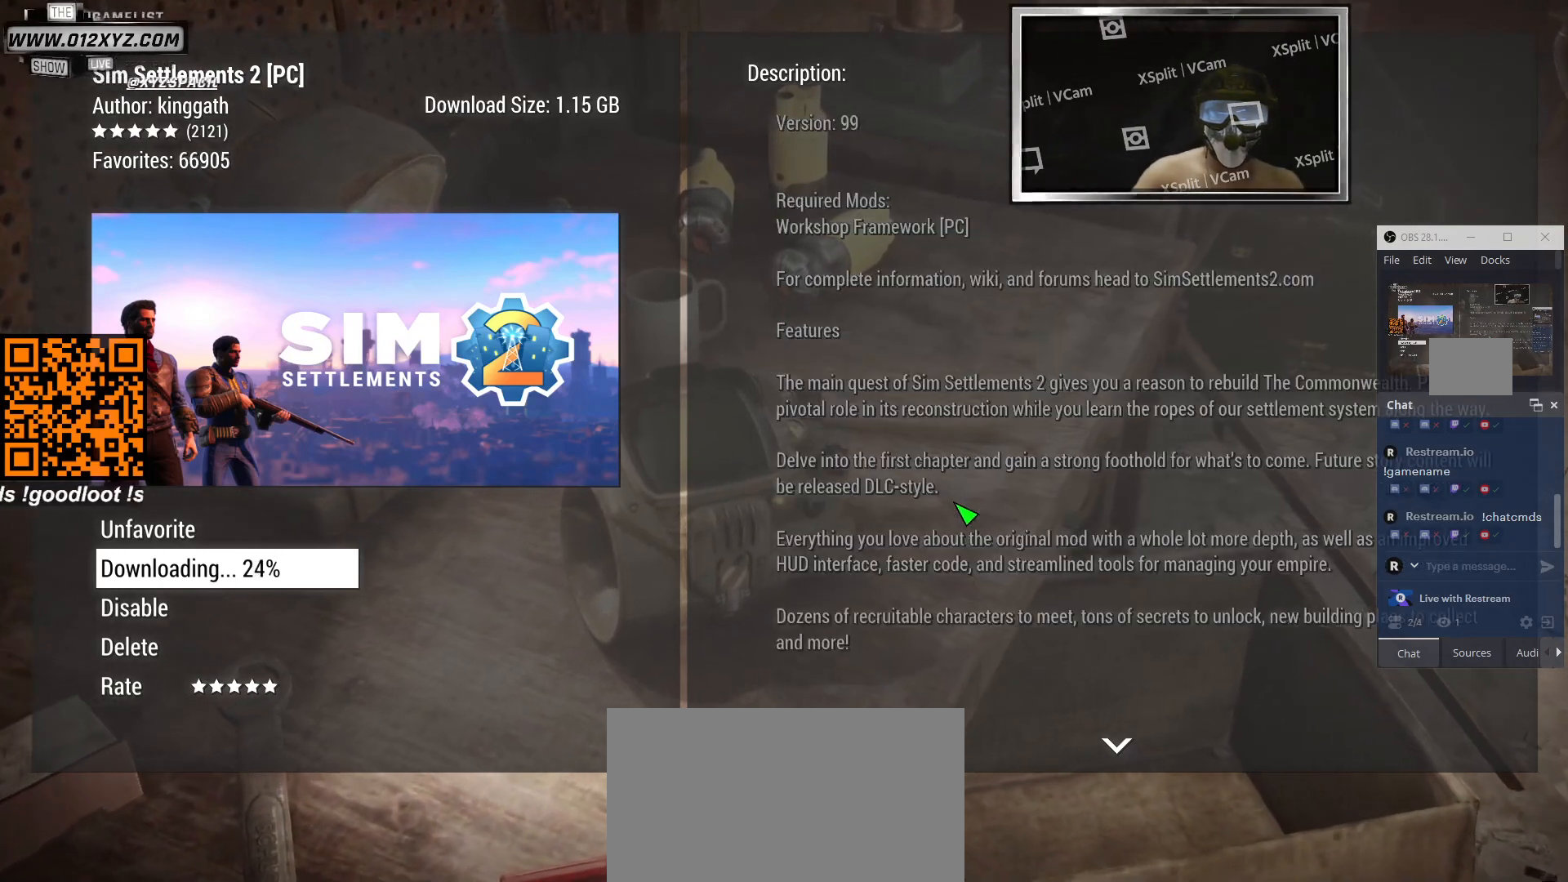
{"keys": [], "mouse": [], "events": [[100, "mouse_wheel", "down"], [367, "mouse_wheel", "up"]]}
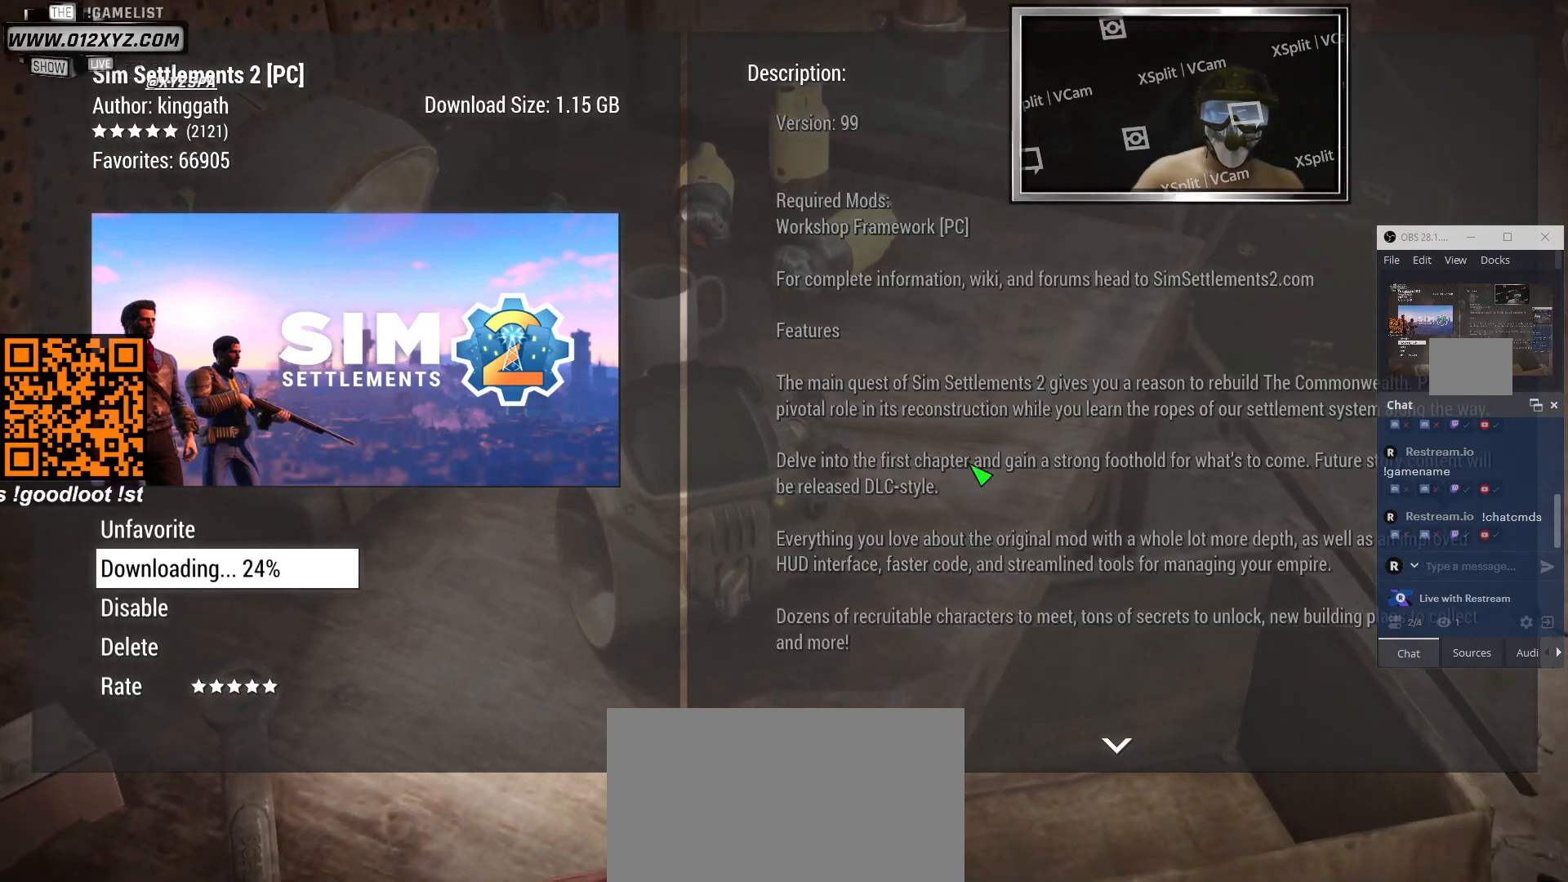
{"keys": [], "mouse": [], "events": []}
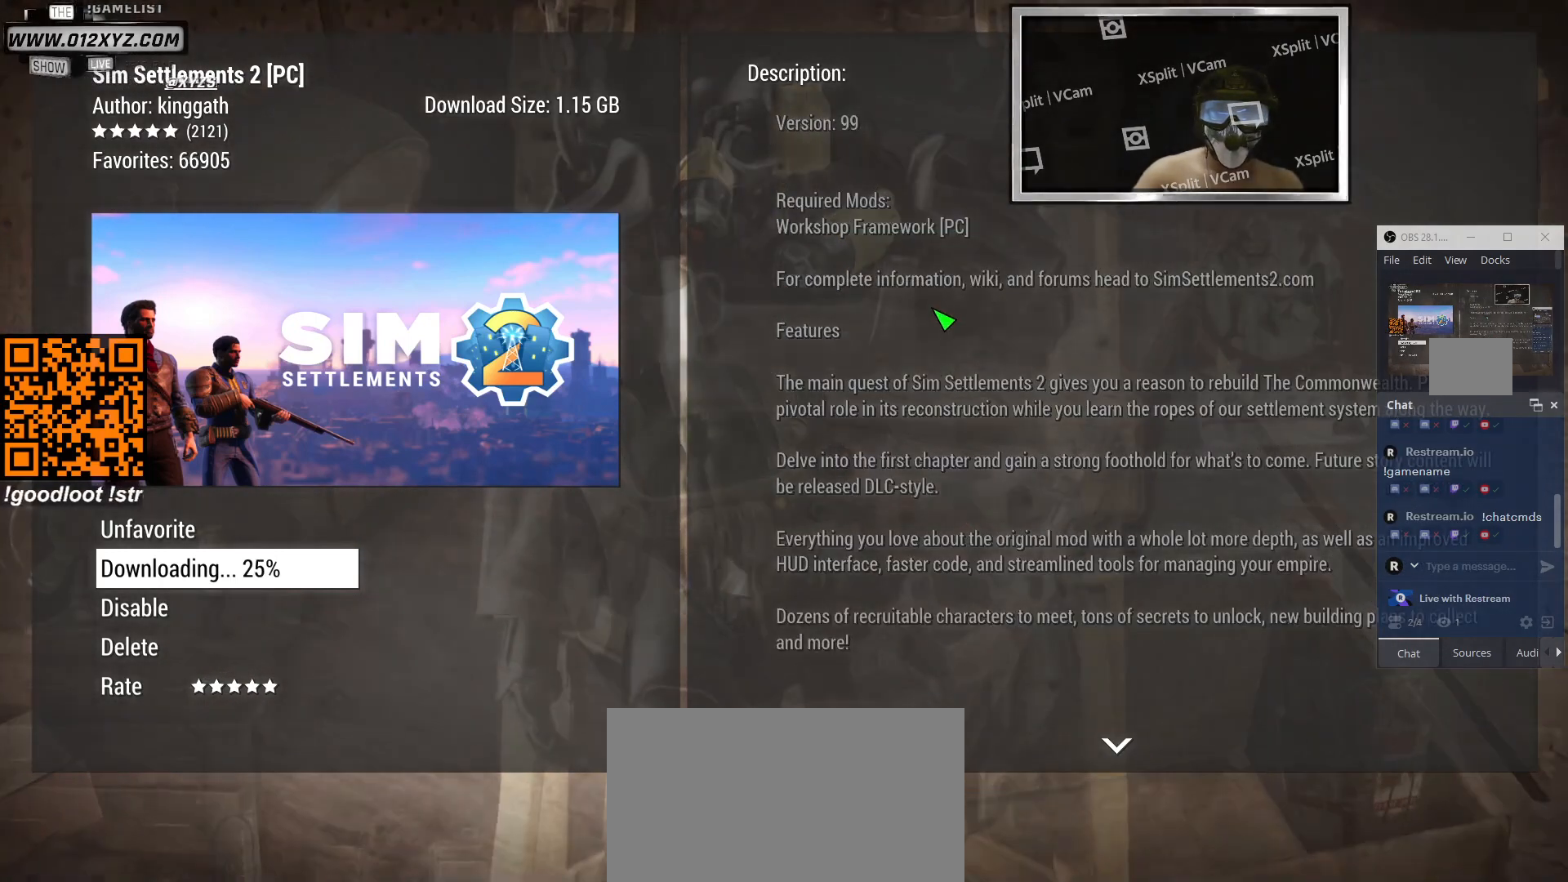
{"keys": [], "mouse": [], "events": []}
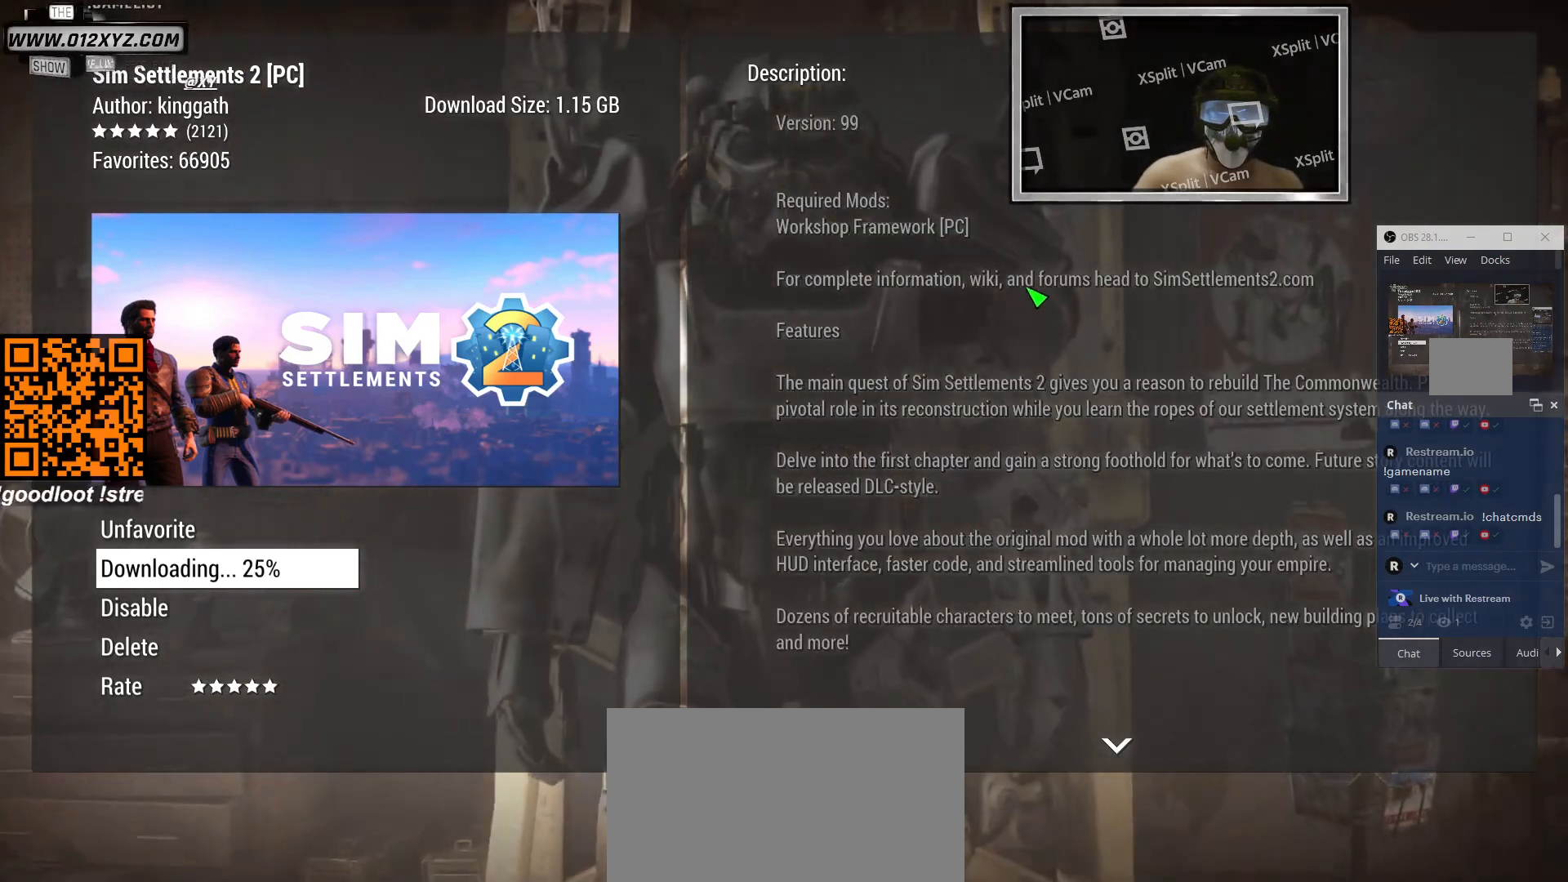
{"keys": [], "mouse": ["wheel"], "events": [[367, "mouse_wheel", "down"]]}
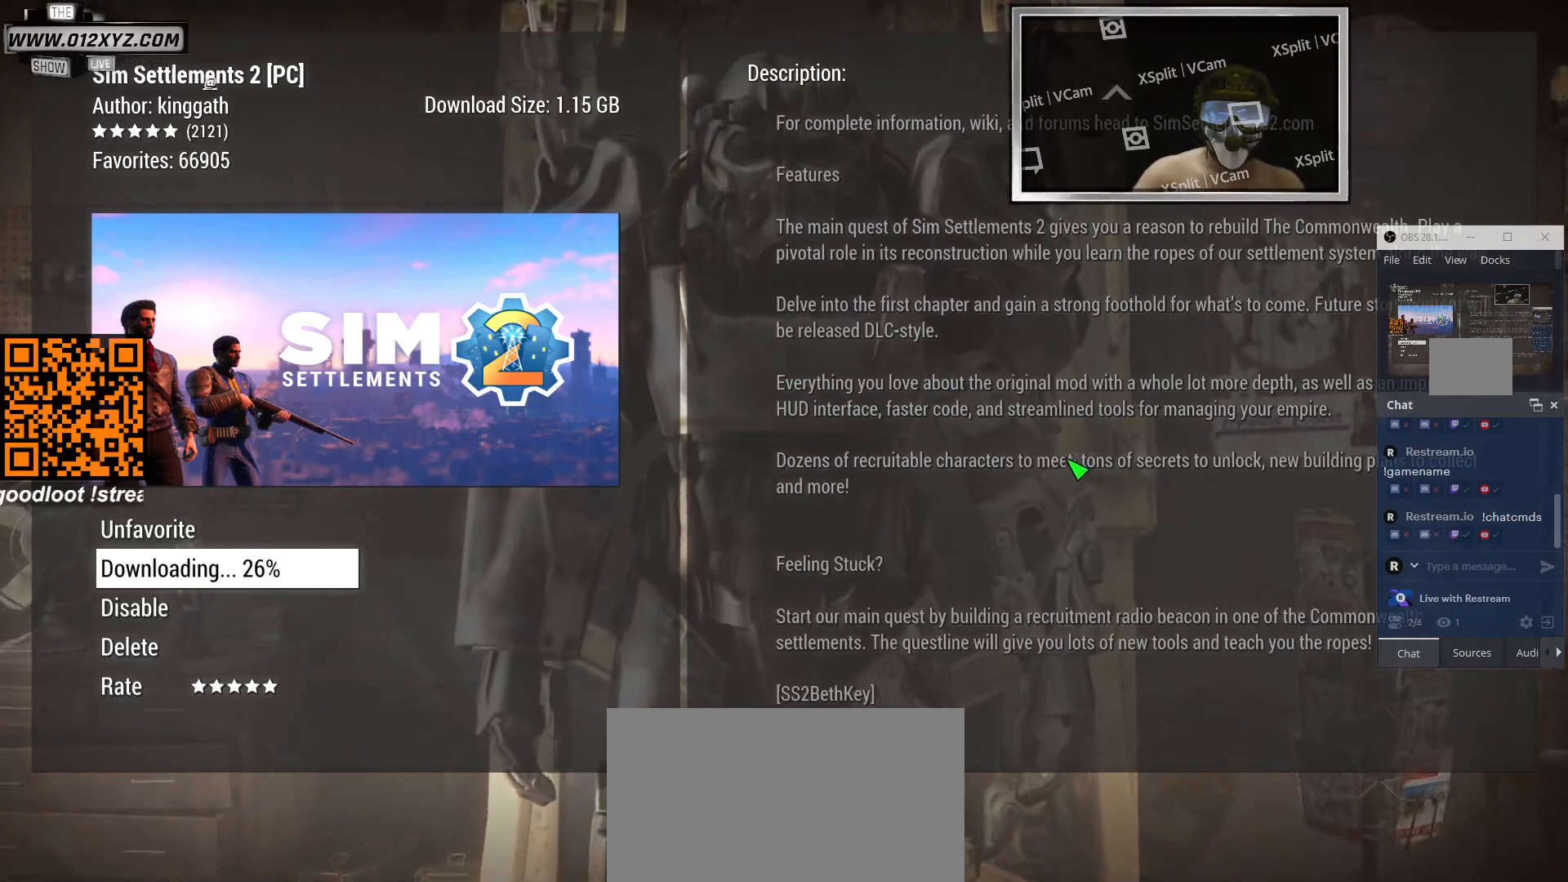
{"keys": [], "mouse": ["wheel"], "events": [[67, "mouse_wheel", "up"], [200, "mouse_wheel", "down"], [400, "mouse_wheel", "up"], [500, "mouse_wheel", "down"]]}
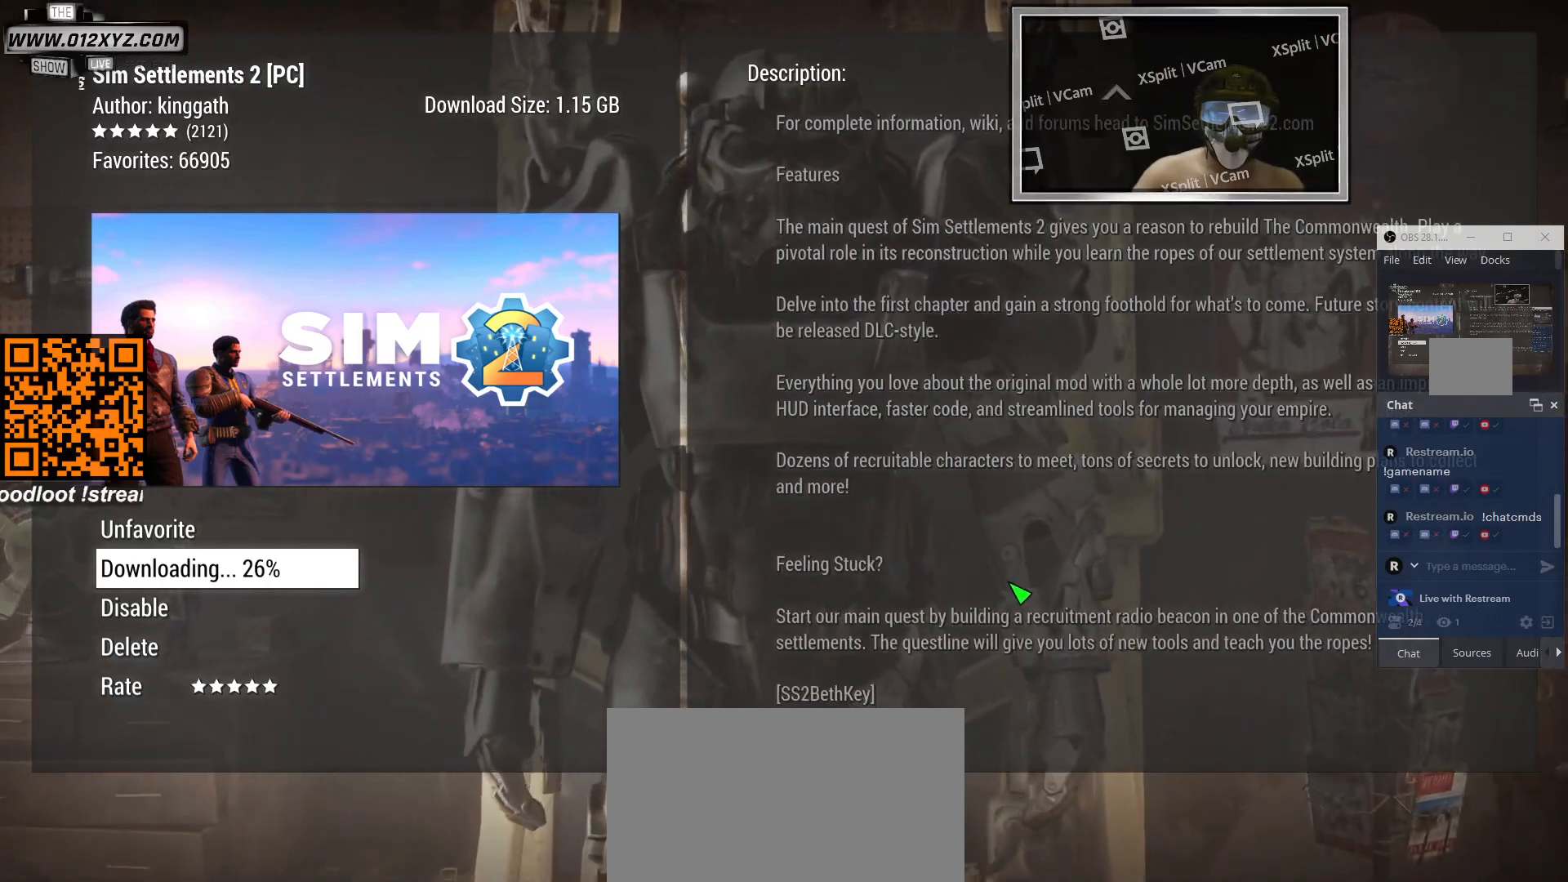
{"keys": [], "mouse": [], "events": [[167, "mouse_wheel", "up"]]}
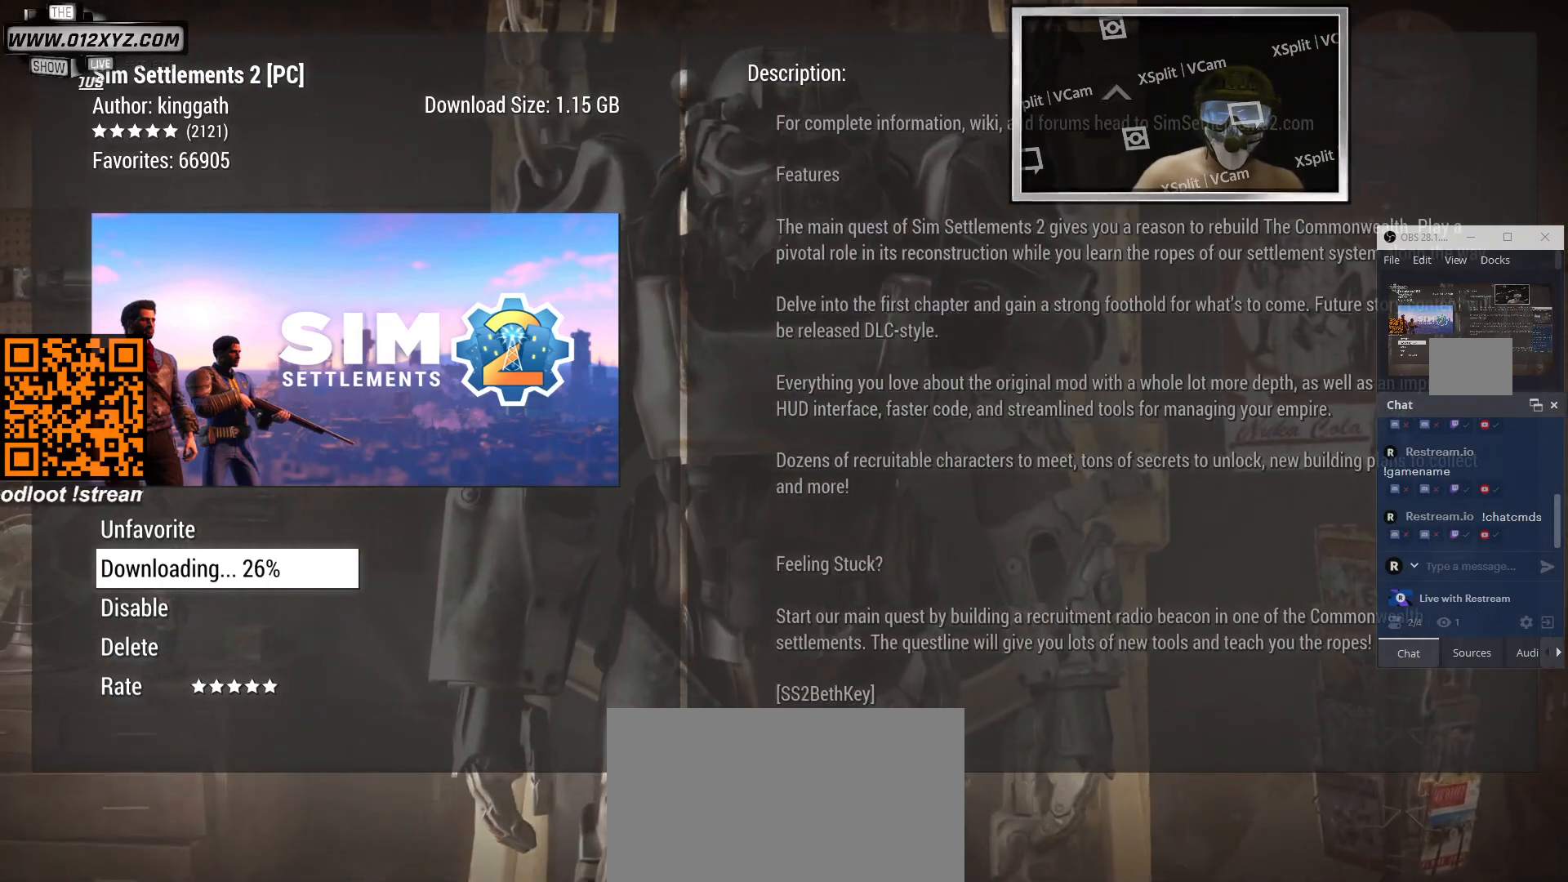
{"keys": [], "mouse": [], "events": []}
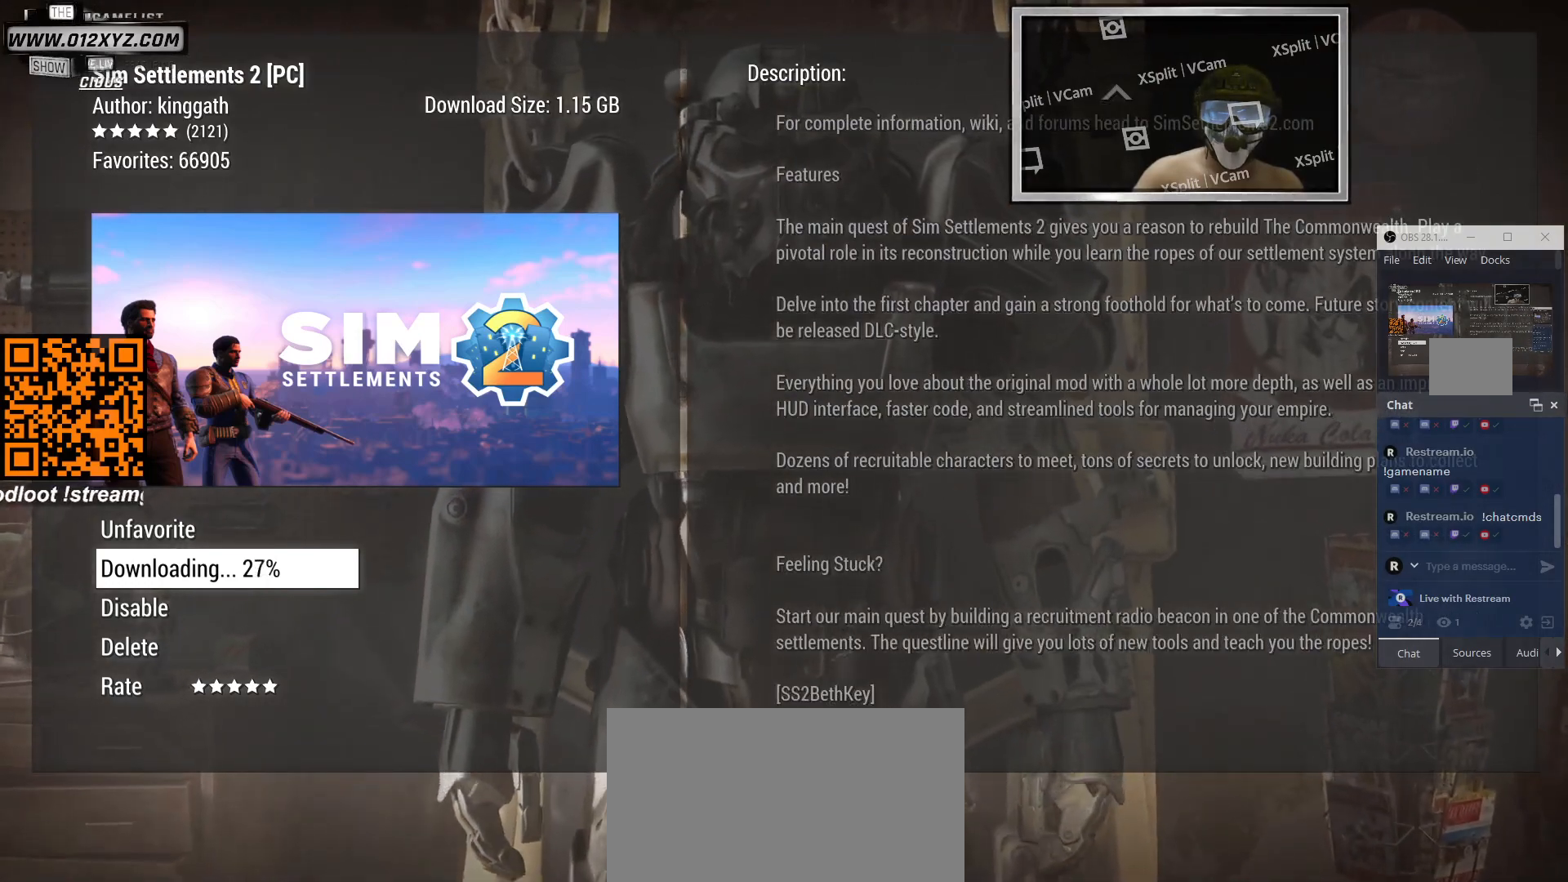
{"keys": [], "mouse": [], "events": [[300, "mouse_left", "down"], [433, "mouse_left", "up"]]}
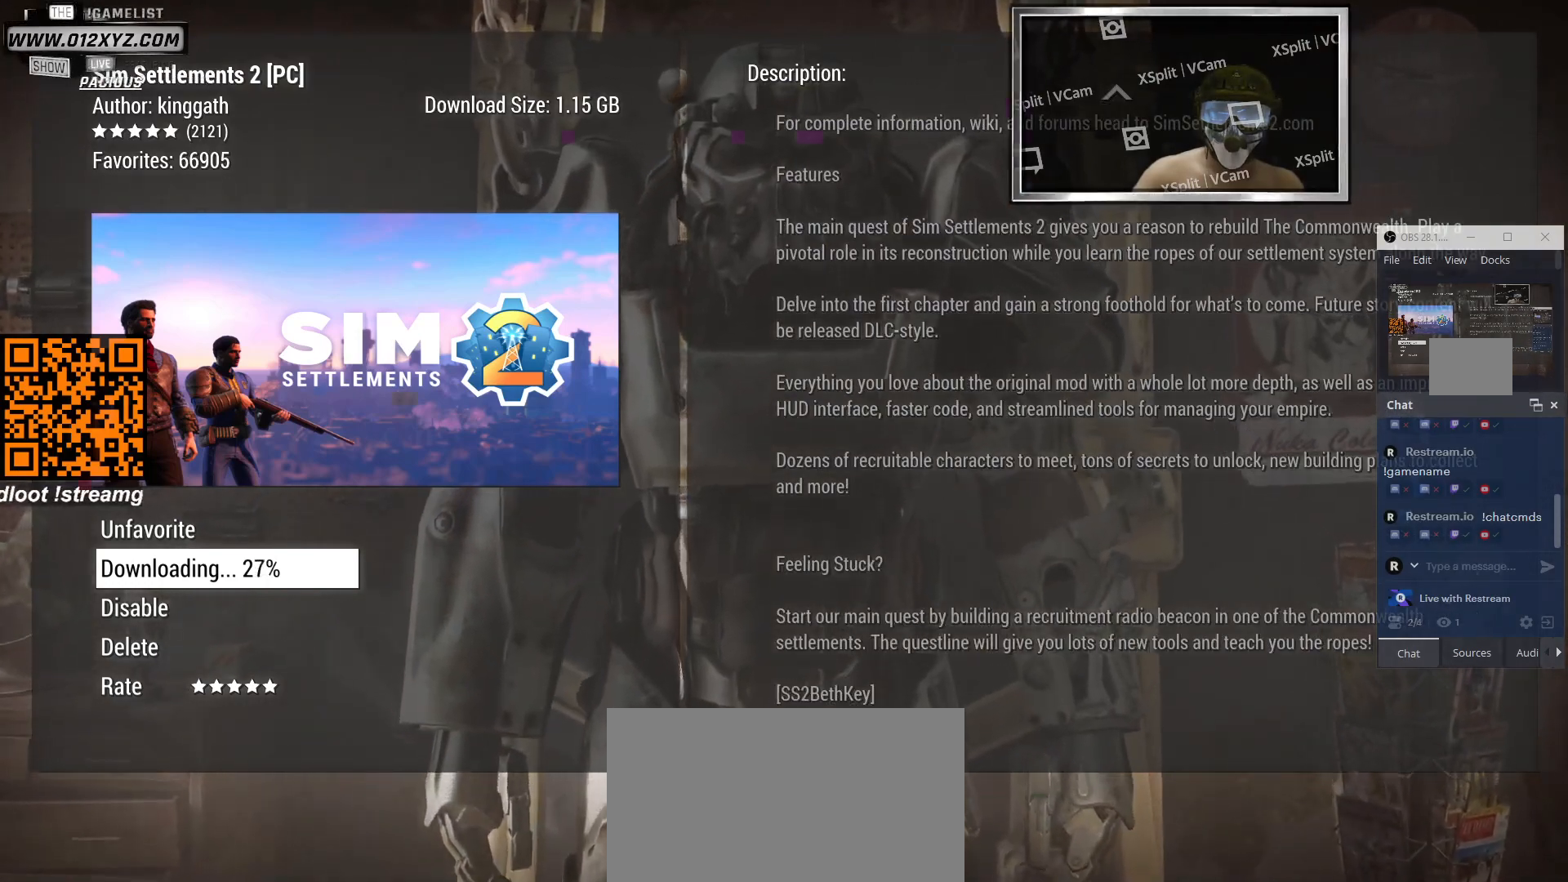
{"keys": [], "mouse": [], "events": []}
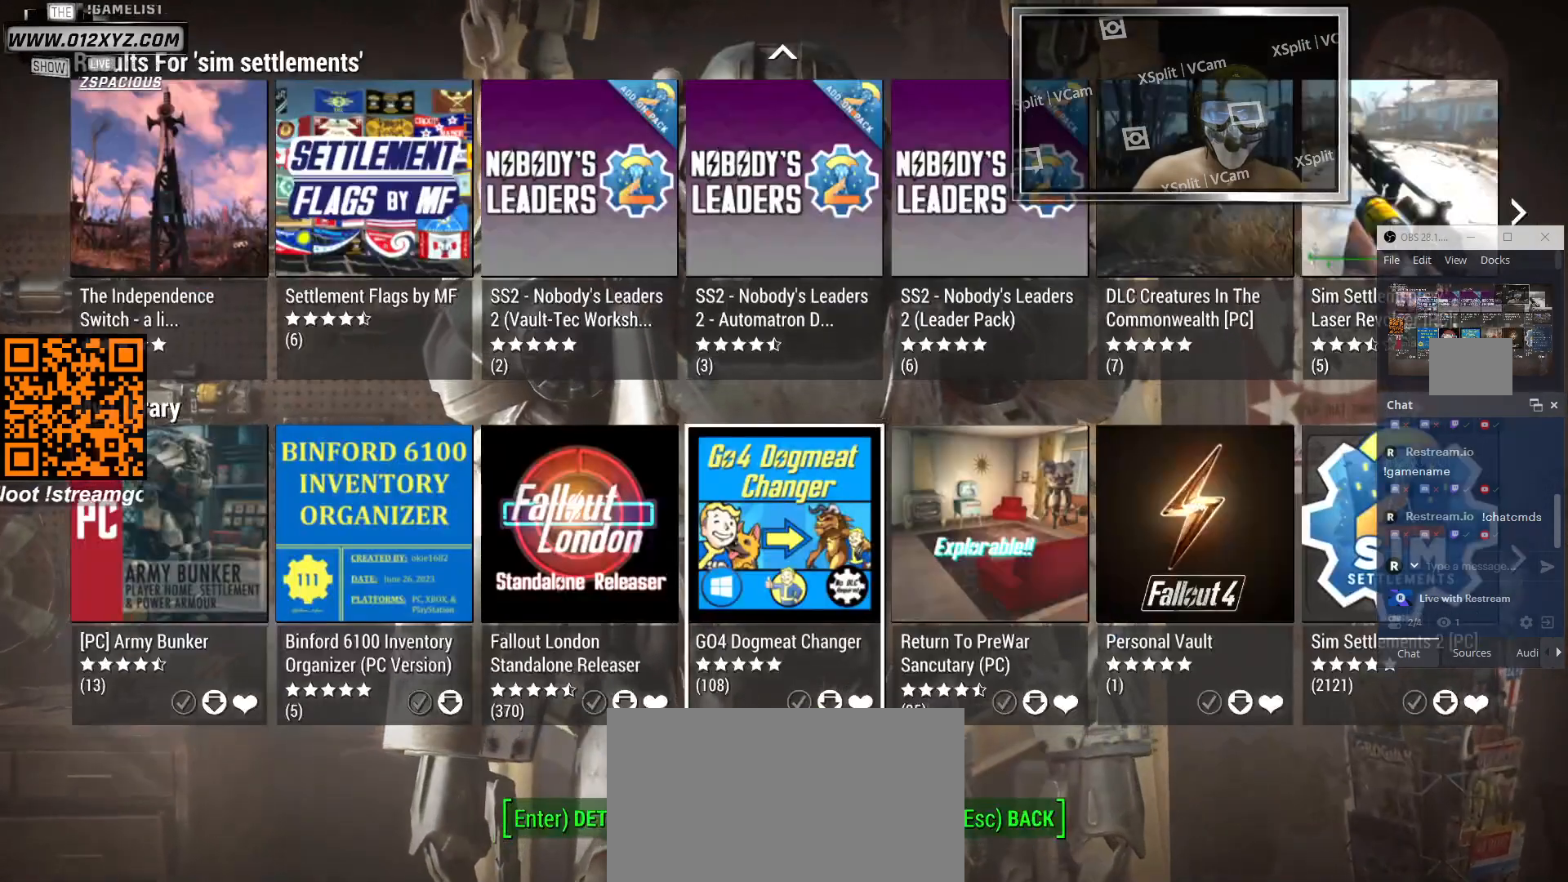
{"keys": [], "mouse": [], "events": []}
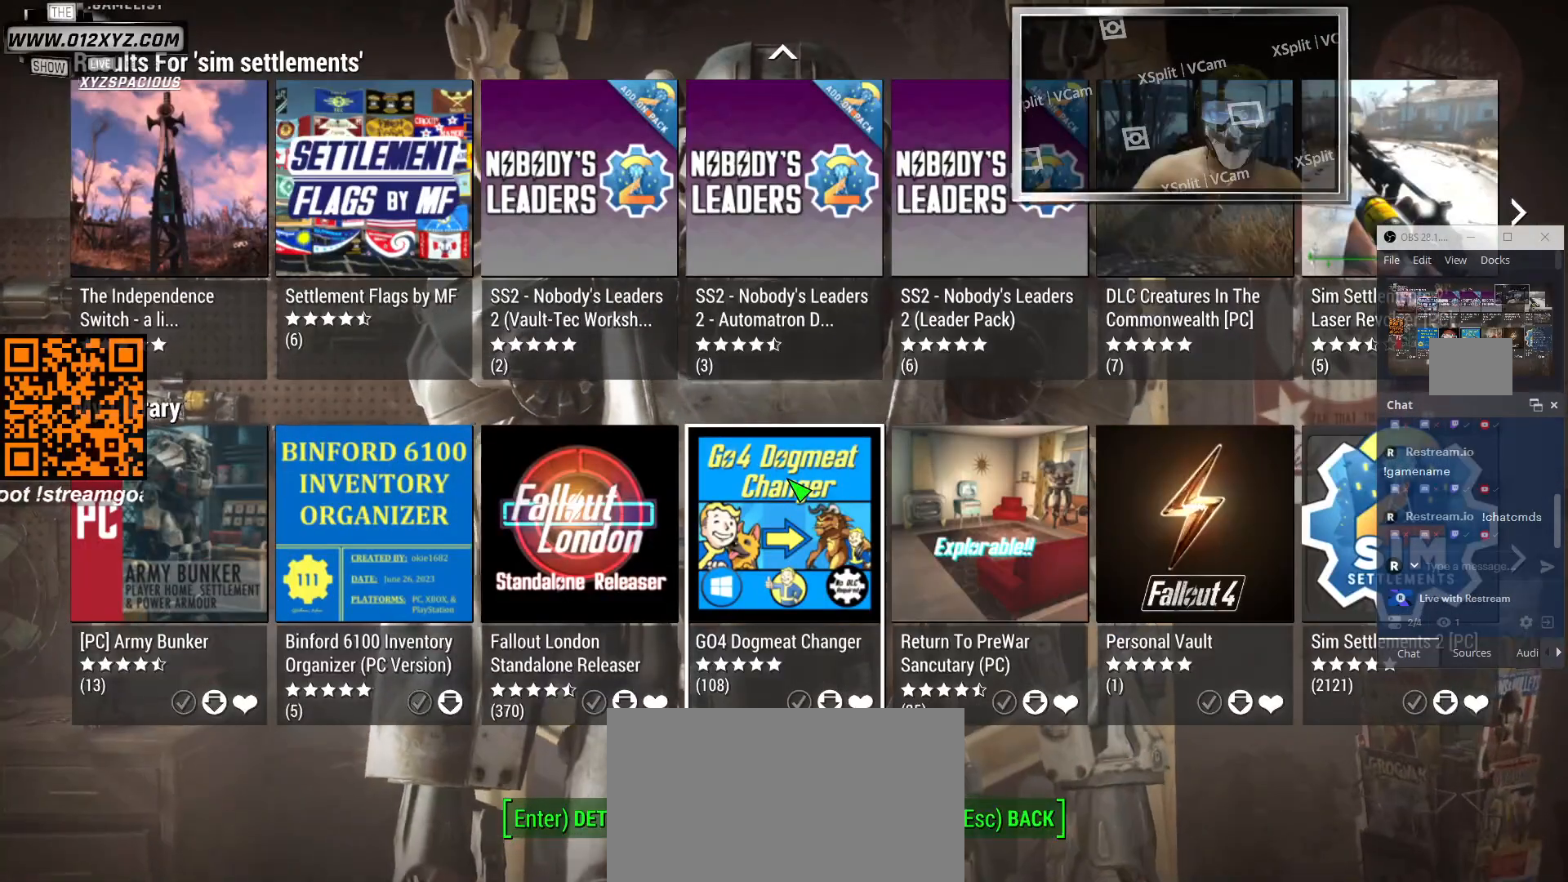
{"keys": [], "mouse": [], "events": []}
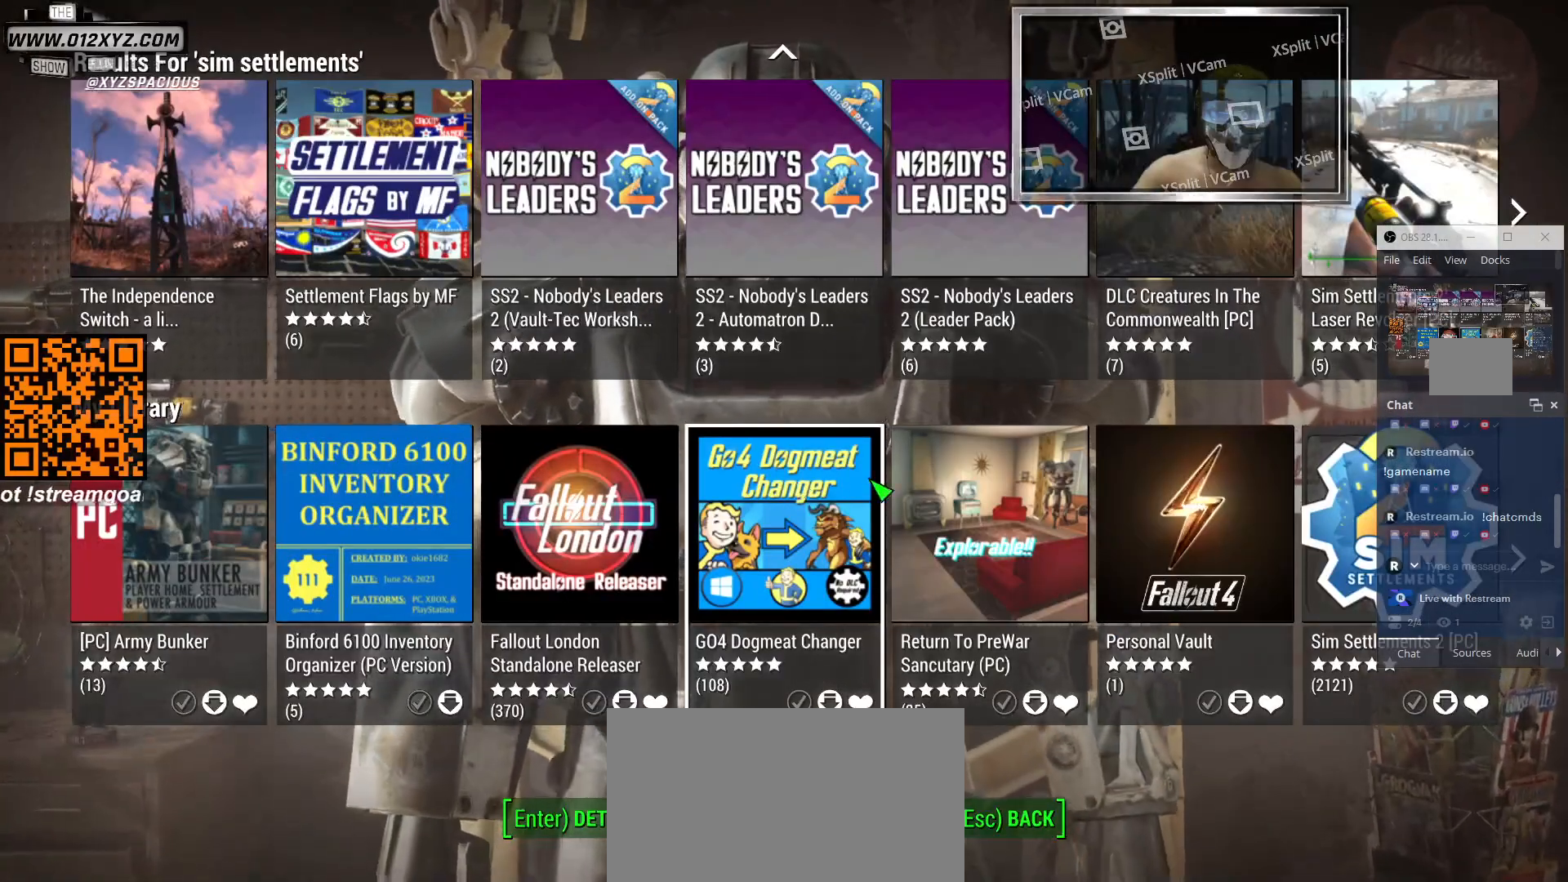
{"keys": [], "mouse": [], "events": []}
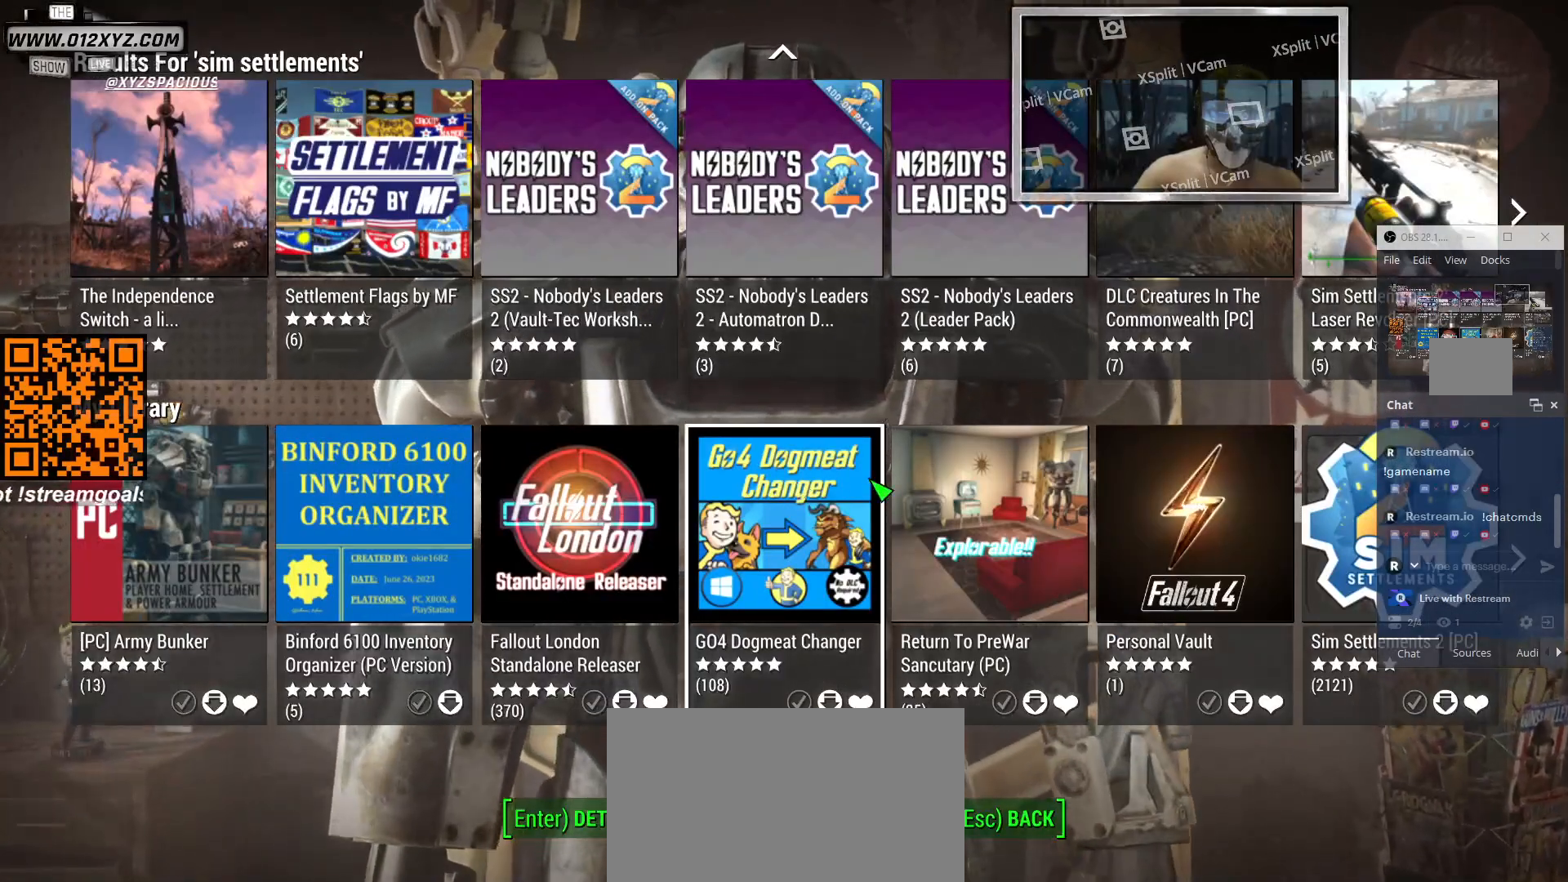
{"keys": [], "mouse": [], "events": []}
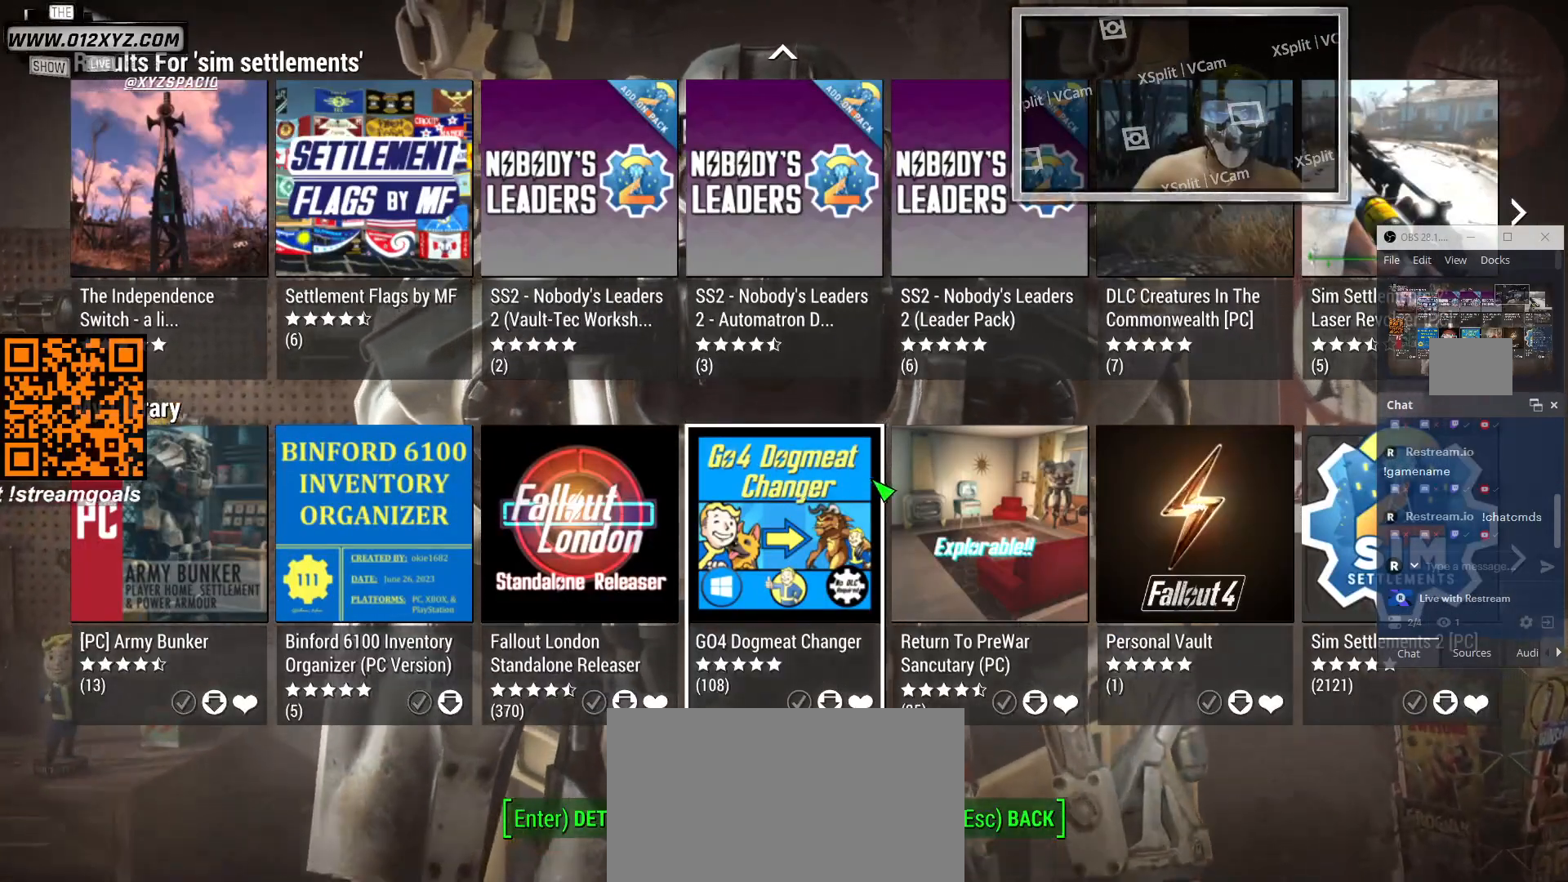
{"keys": [], "mouse": [], "events": [[133, "mouse_wheel", "down"], [367, "mouse_wheel", "up"]]}
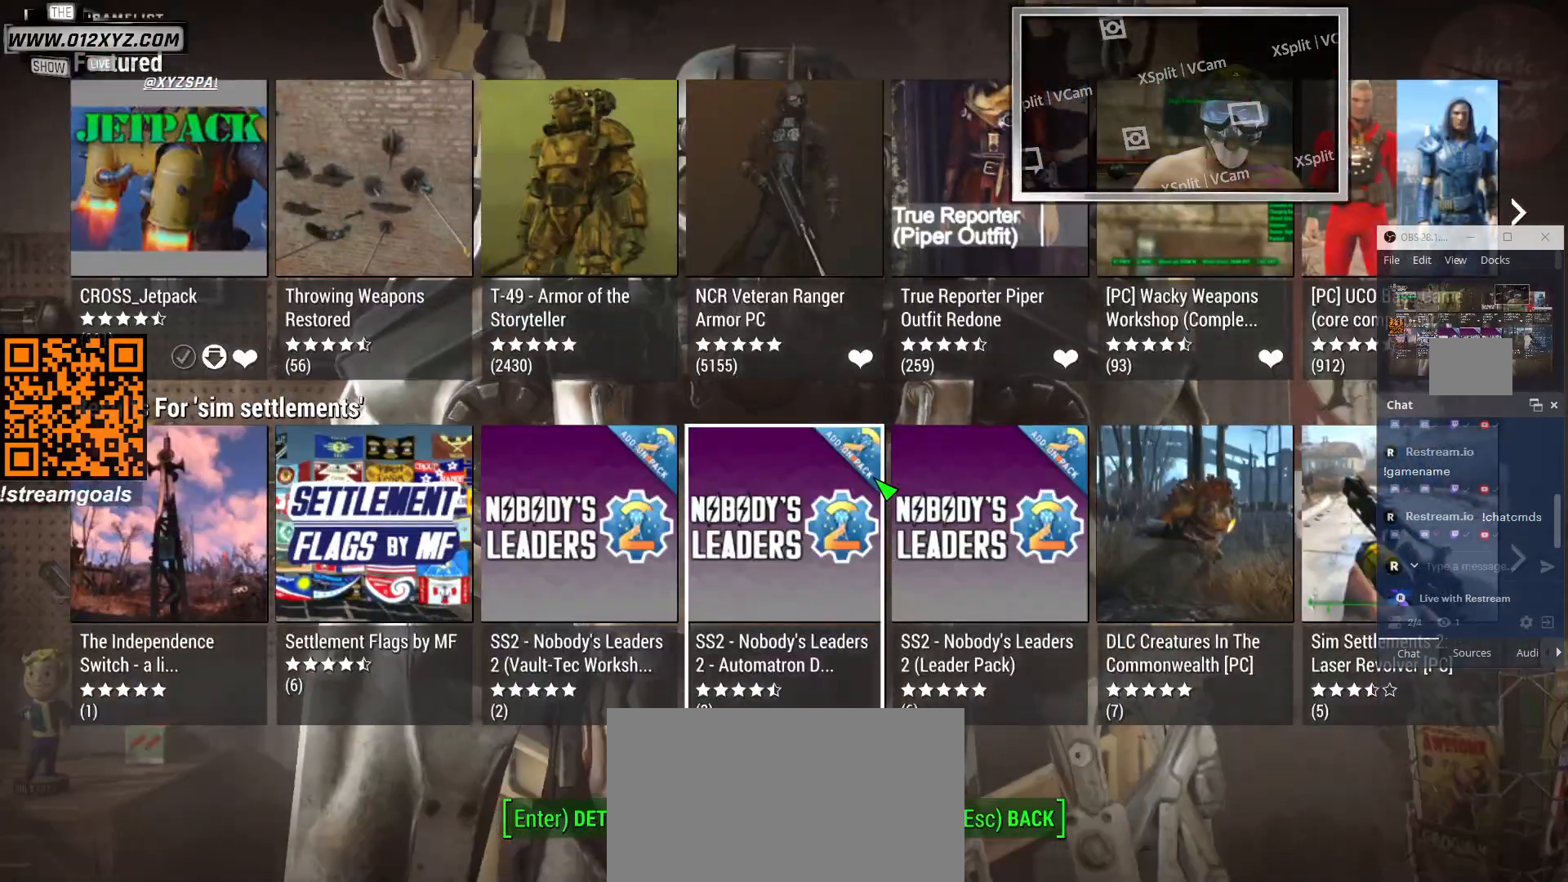
{"keys": [], "mouse": [], "events": []}
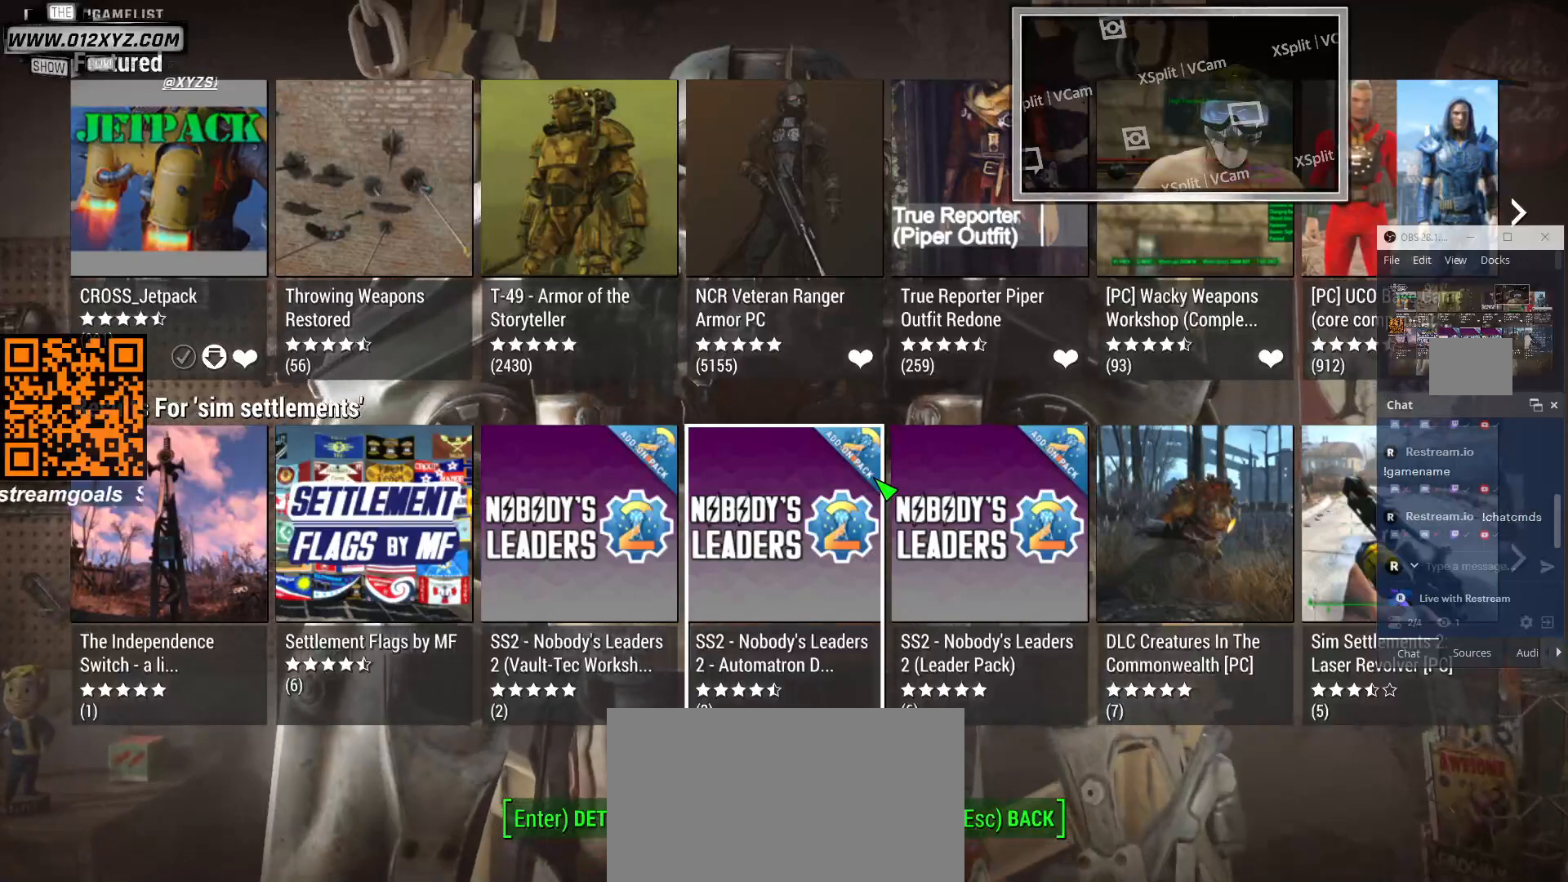
{"keys": [], "mouse": [], "events": []}
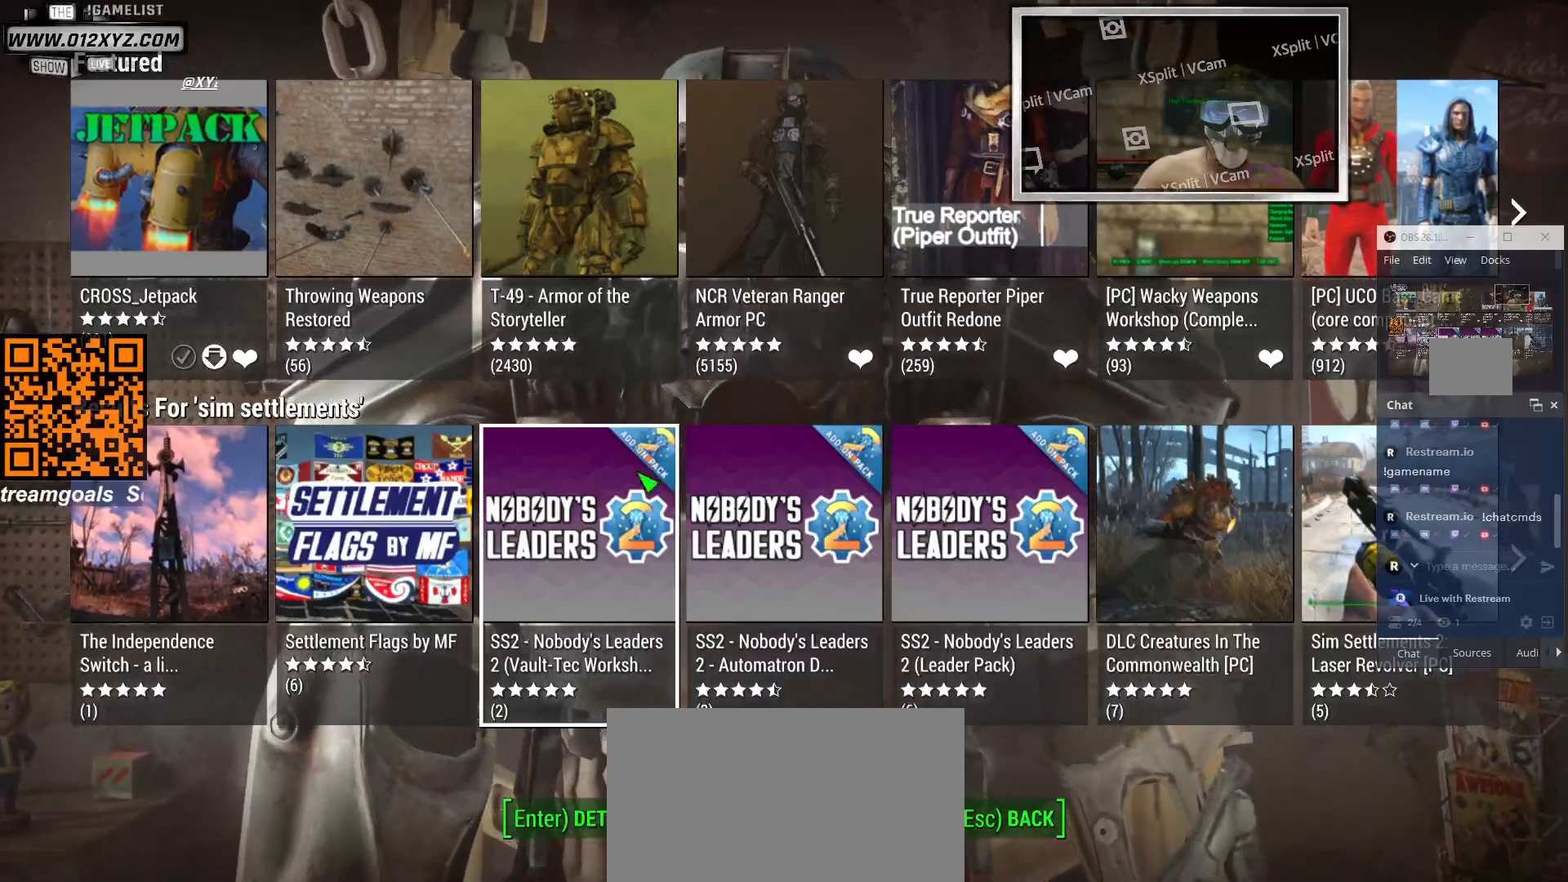
{"keys": [], "mouse": [], "events": []}
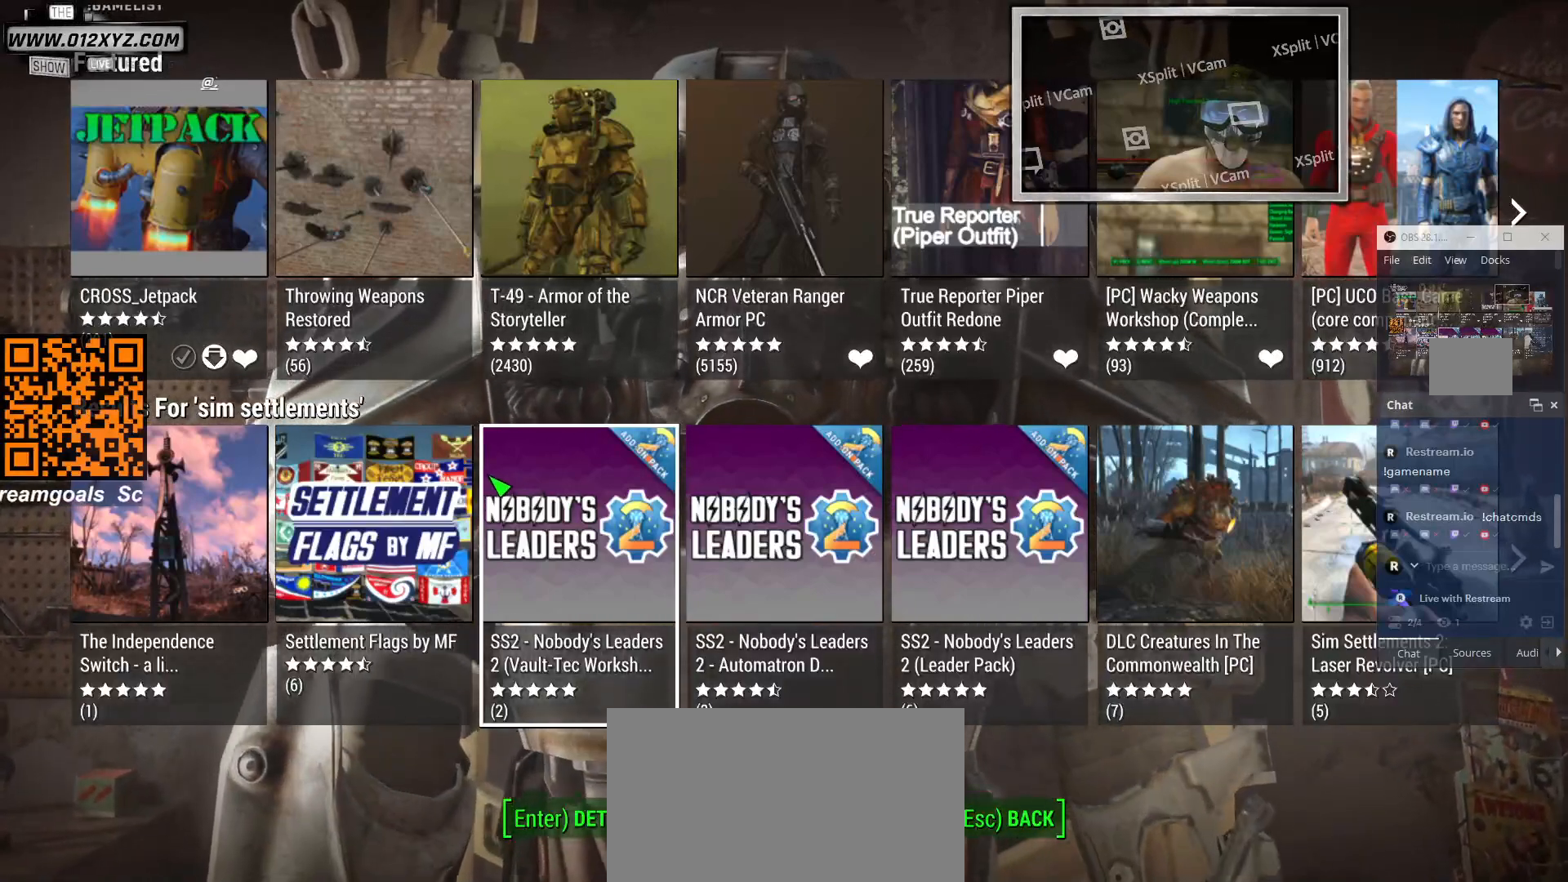
{"keys": [], "mouse": [], "events": []}
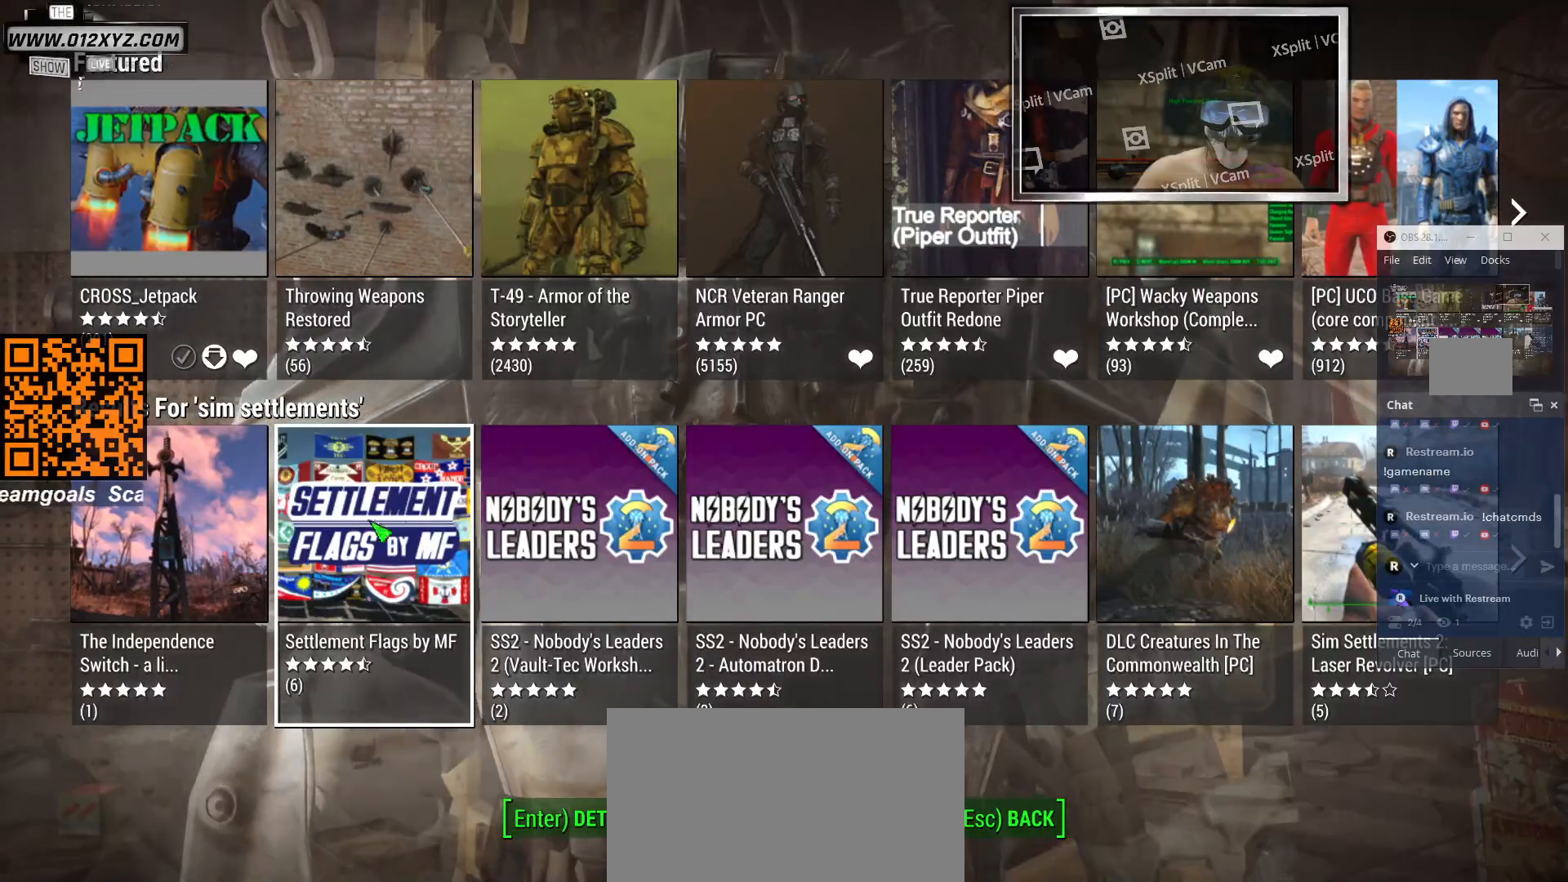
{"keys": [], "mouse": [], "events": []}
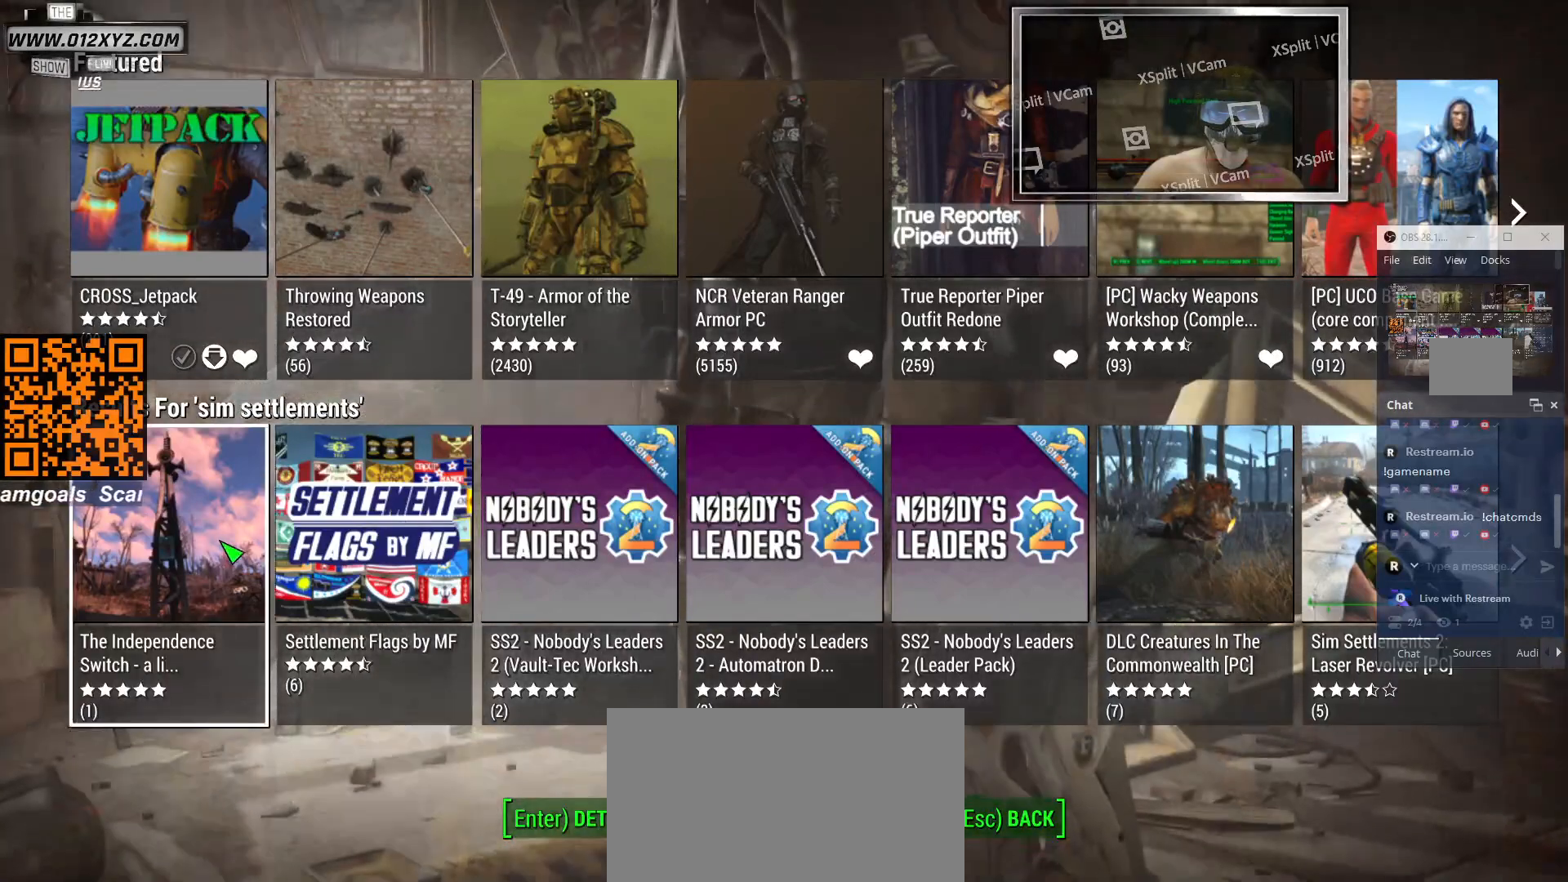
{"keys": [], "mouse": [], "events": [[67, "mouse_wheel", "down"], [433, "mouse_wheel", "up"]]}
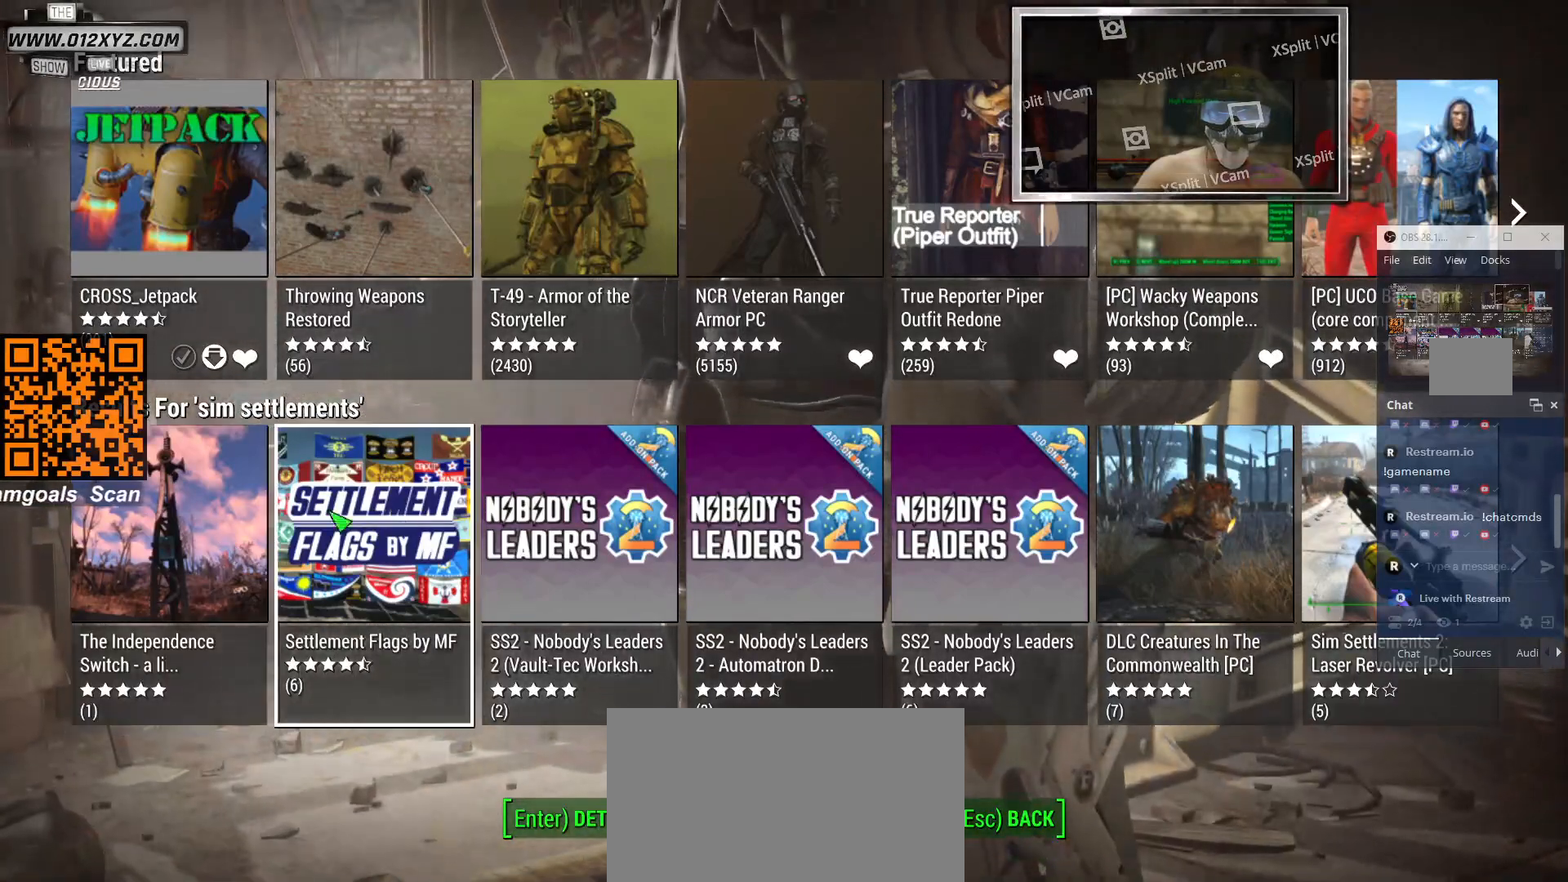
{"keys": [], "mouse": [], "events": []}
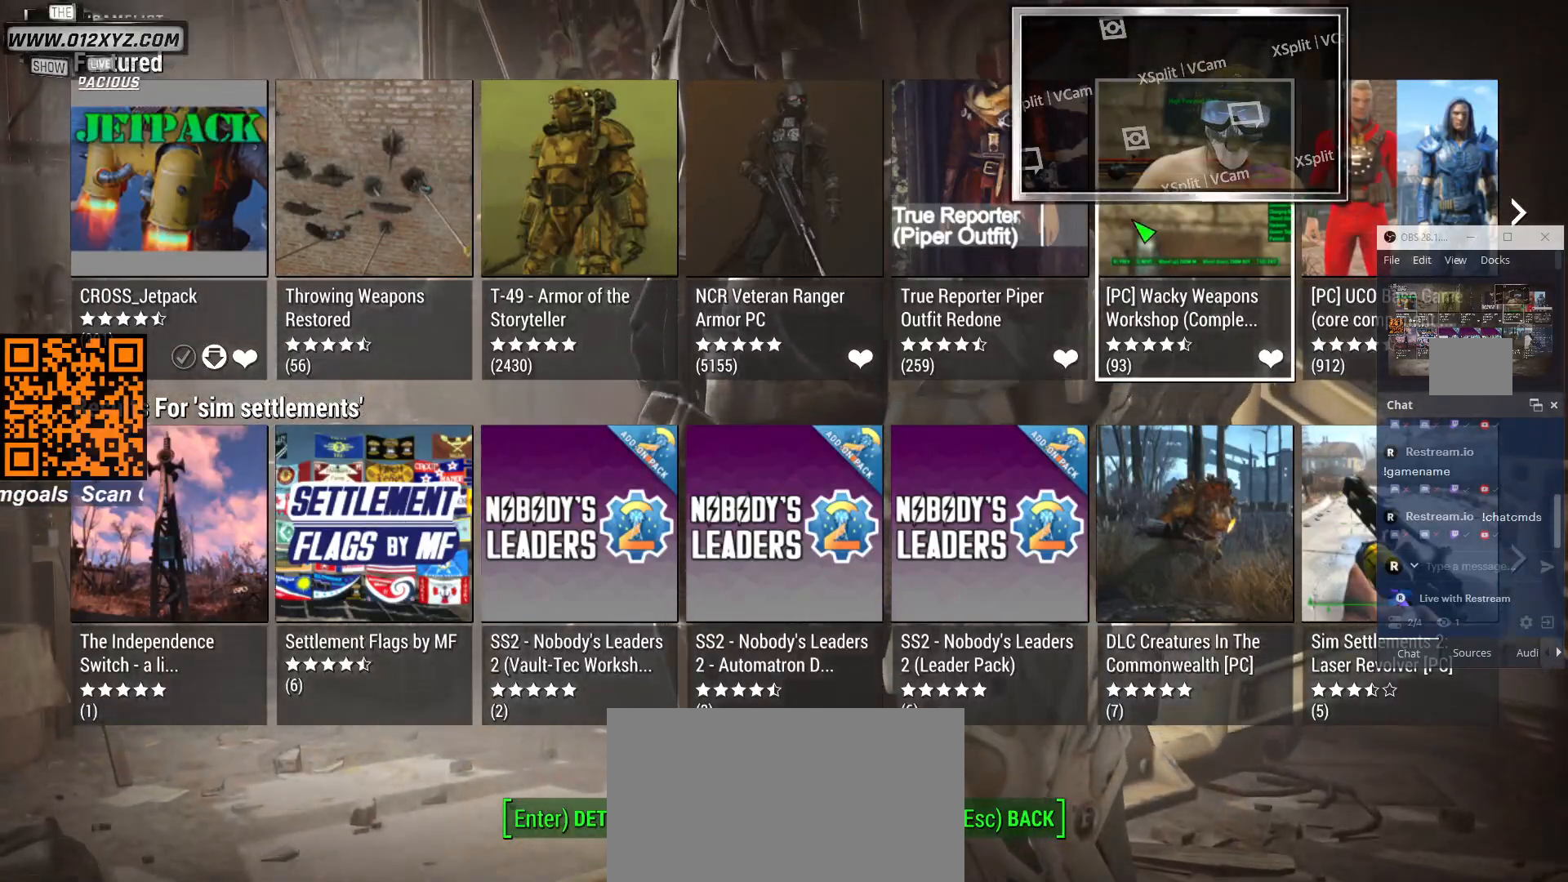
{"keys": [], "mouse": [], "events": []}
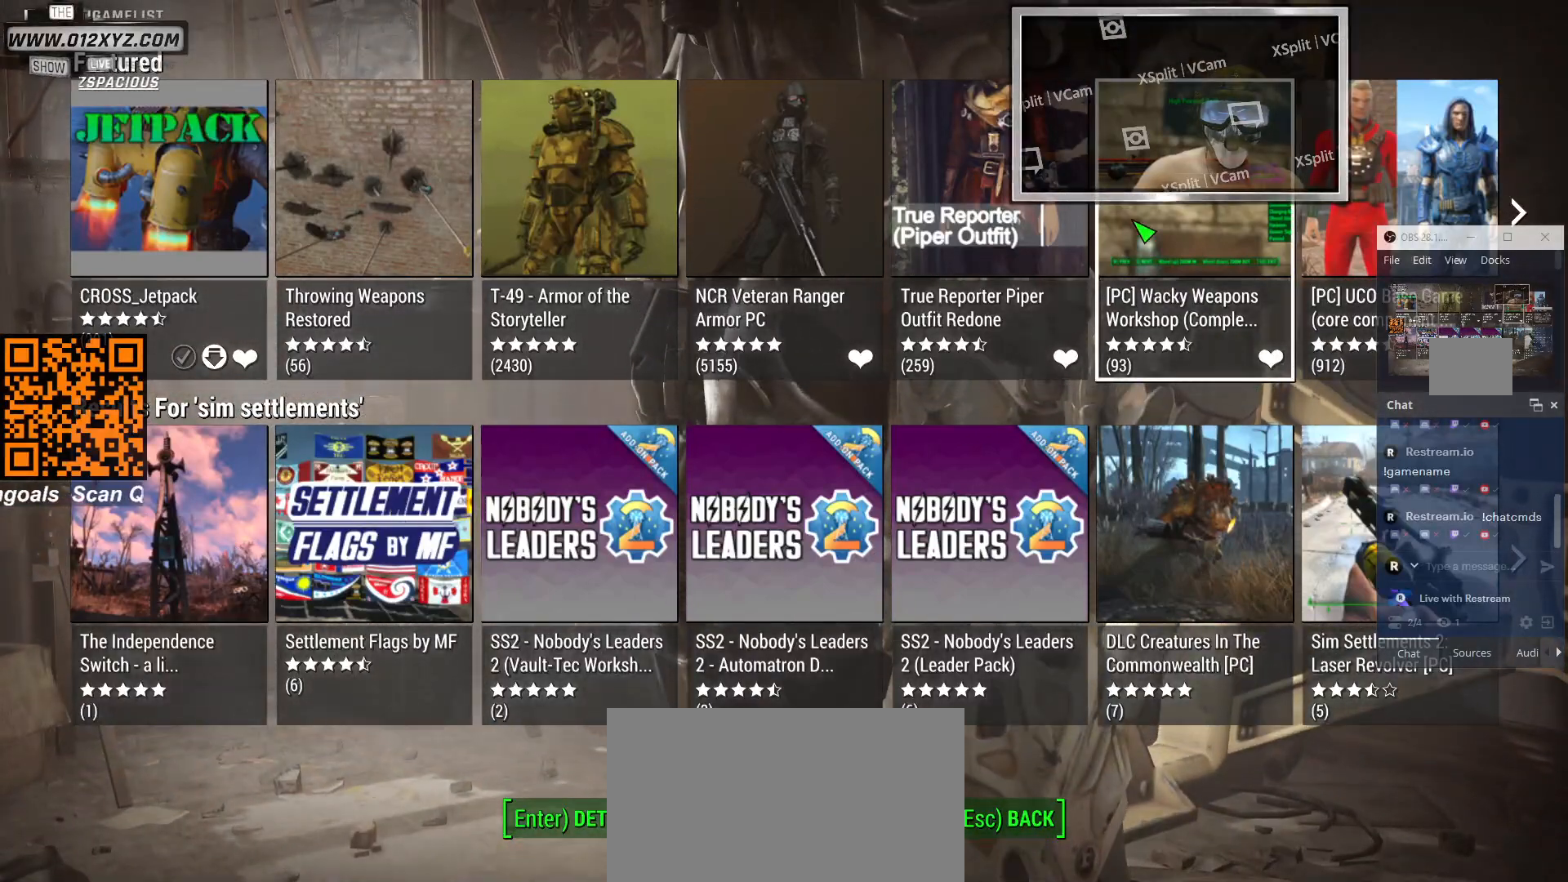
{"keys": [], "mouse": ["wheel"], "events": [[467, "mouse_wheel", "down"]]}
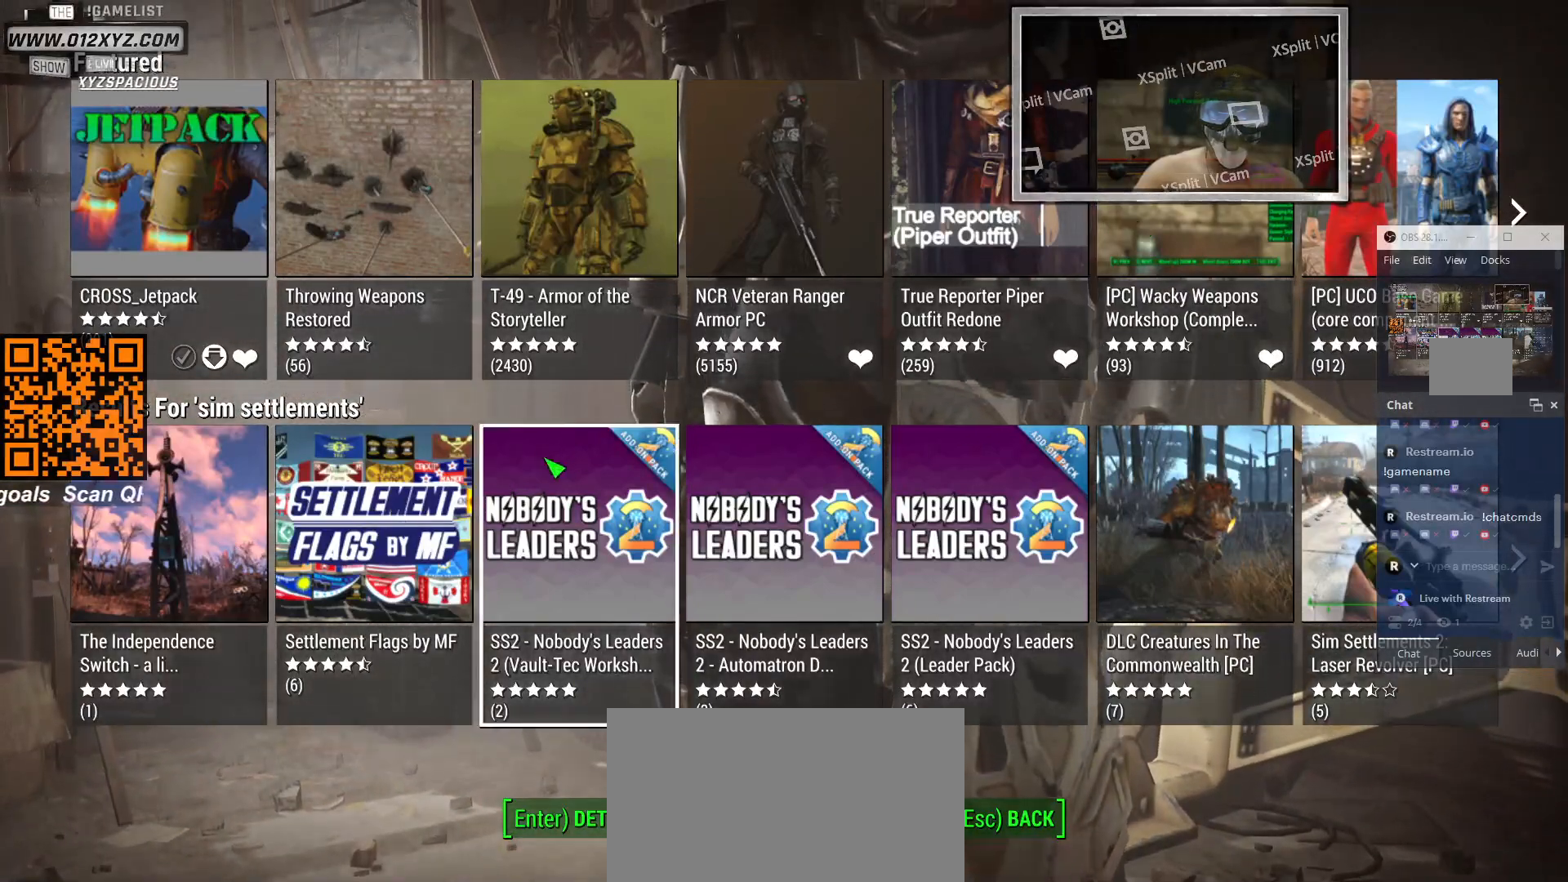
{"keys": [], "mouse": [], "events": [[33, "mouse_wheel", "up"]]}